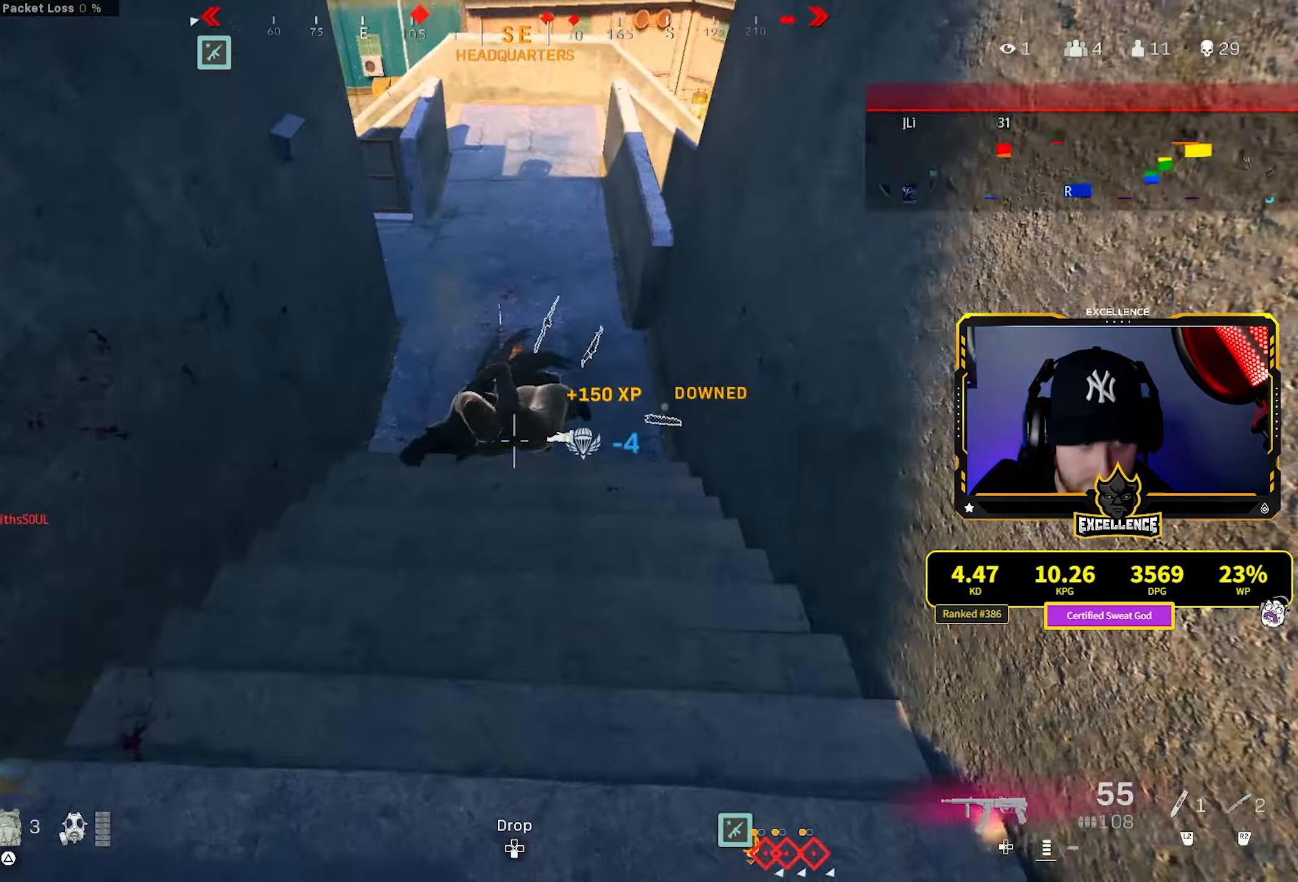
Gameplay with a controller (PlayStation layout); each line is a JSON object with the inputs held at the frame after it. "events" lists button and stick changes between this image and that frame as [ms after this image, input, new state], when the widget could be followed in between.
{"buttons": ["L3"], "left_stick": "up", "right_stick": "center", "events": [[150, "right_stick", "center"], [217, "right_stick", "up-left"], [467, "L3", "down"], [500, "right_stick", "center"]]}
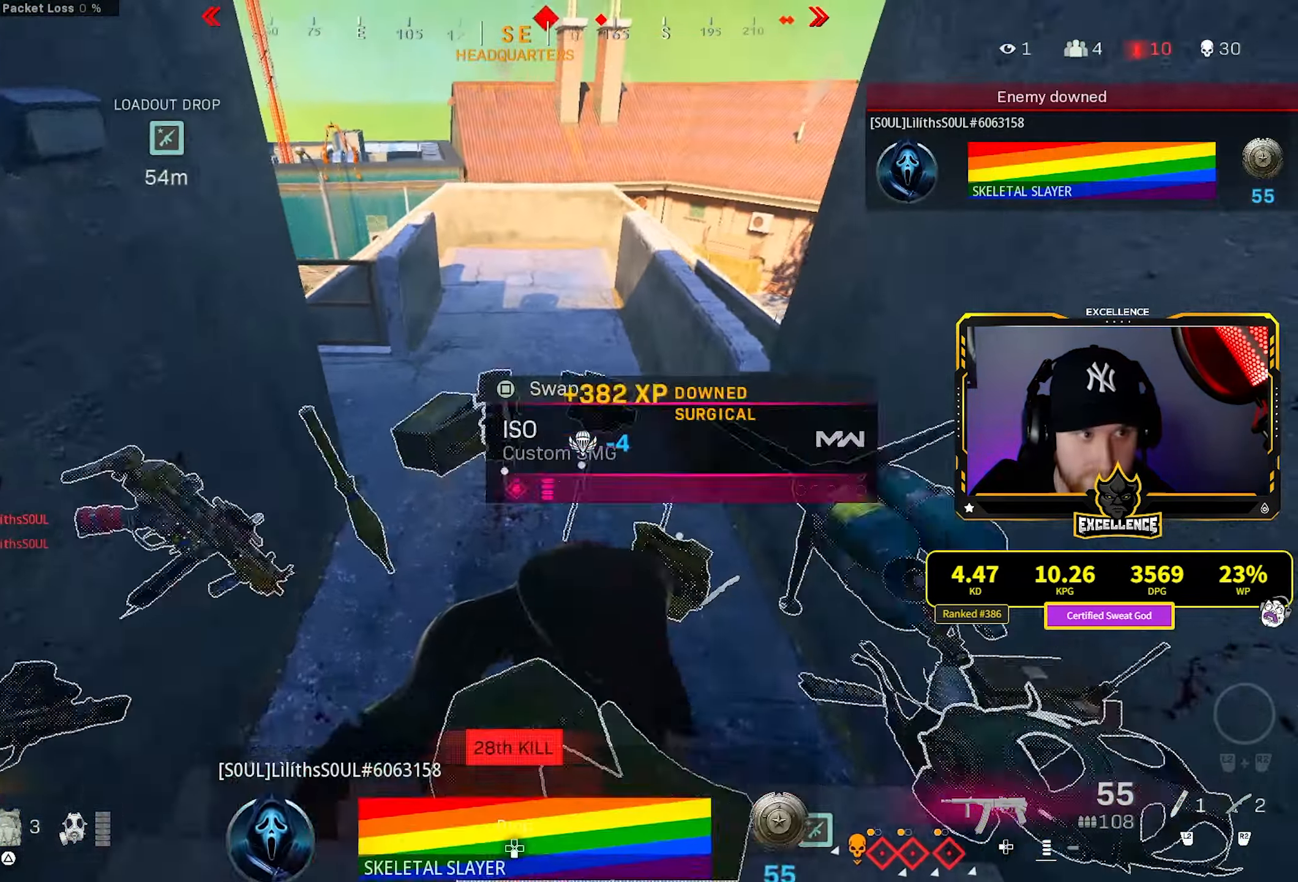
{"buttons": ["L3"], "left_stick": "up-left", "right_stick": "up-left", "events": [[67, "L3", "up"], [167, "right_stick", "left"], [200, "left_stick", "up-left"], [400, "L3", "down"], [434, "right_stick", "up-left"]]}
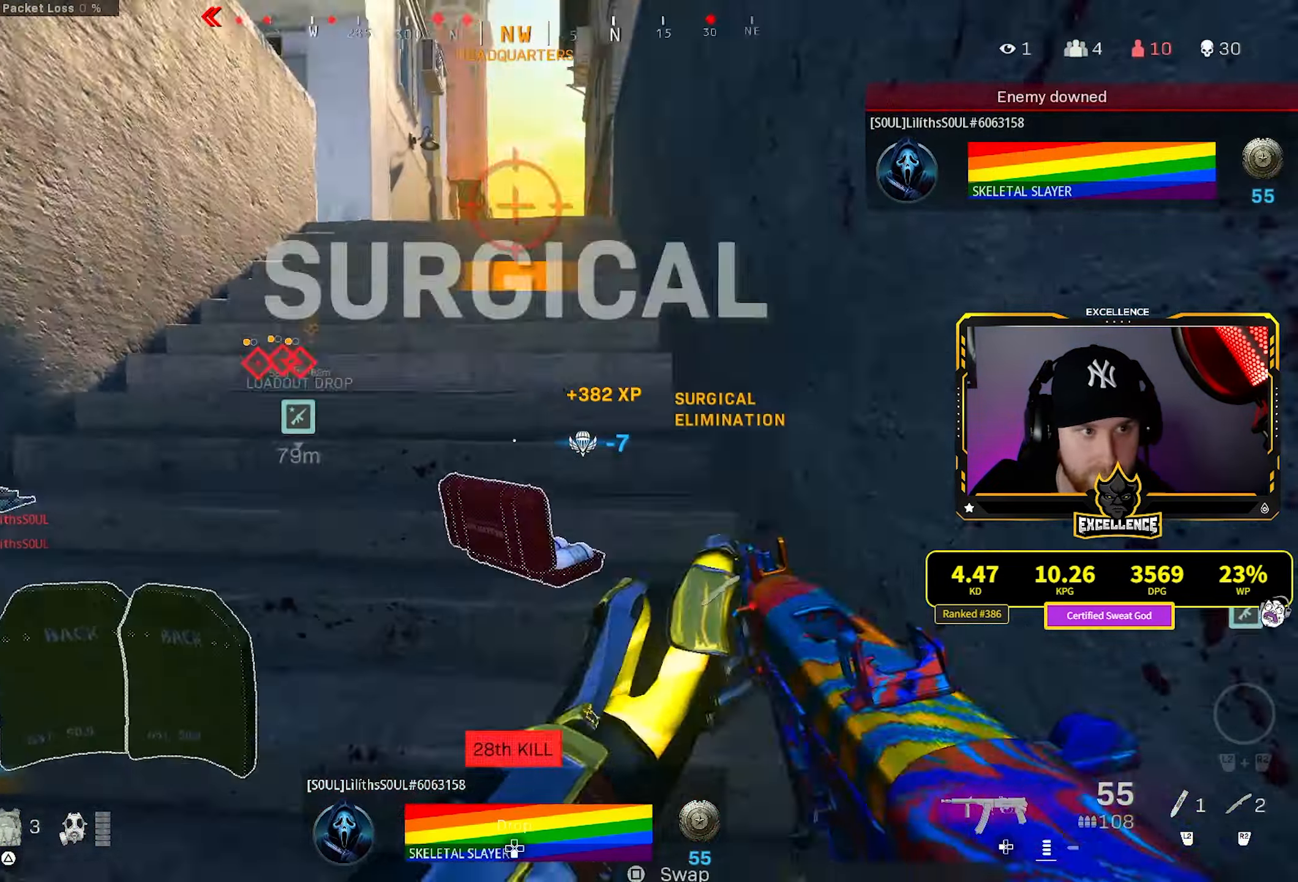
{"buttons": [], "left_stick": "up-left", "right_stick": "center", "events": [[17, "L3", "up"], [117, "right_stick", "center"], [134, "TRIANGLE", "down"], [200, "TRIANGLE", "up"], [300, "L3", "down"], [400, "right_stick", "right"], [417, "L3", "up"], [500, "right_stick", "center"]]}
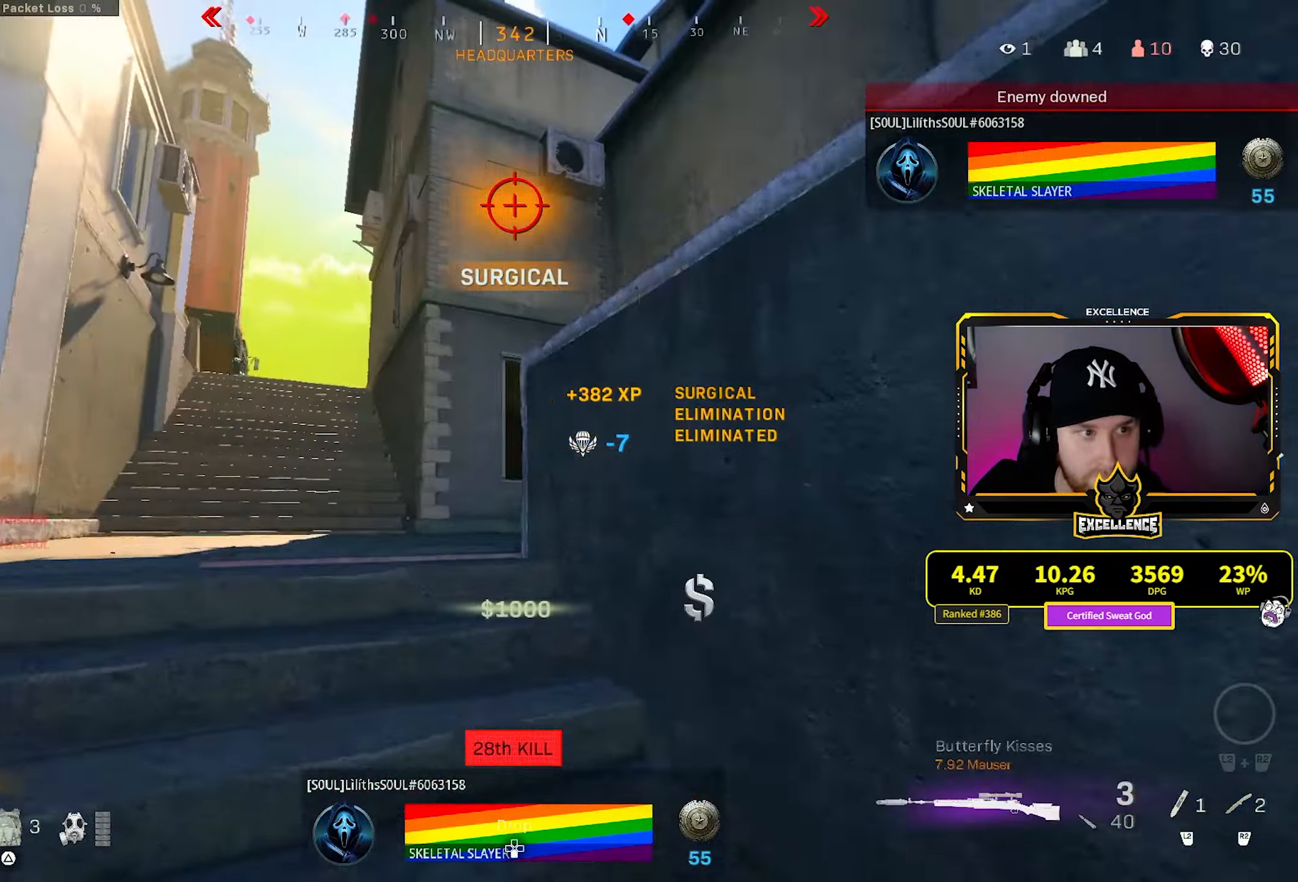
{"buttons": [], "left_stick": "up", "right_stick": "right", "events": [[34, "L3", "down"], [150, "L3", "up"], [350, "right_stick", "right"], [466, "left_stick", "up"]]}
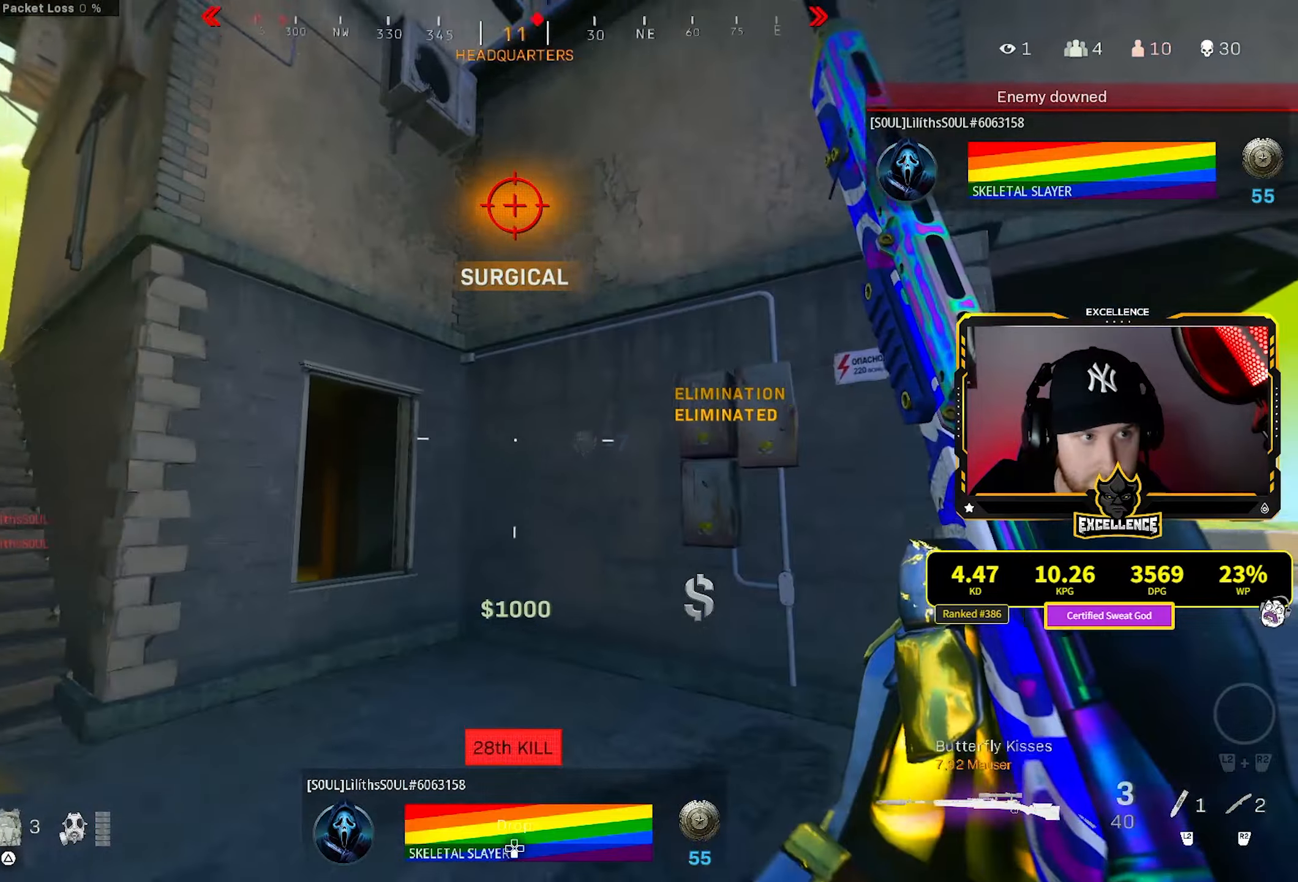
{"buttons": [], "left_stick": "up-right", "right_stick": "center", "events": [[100, "L3", "down"], [183, "right_stick", "center"], [200, "left_stick", "up-right"], [216, "L3", "up"]]}
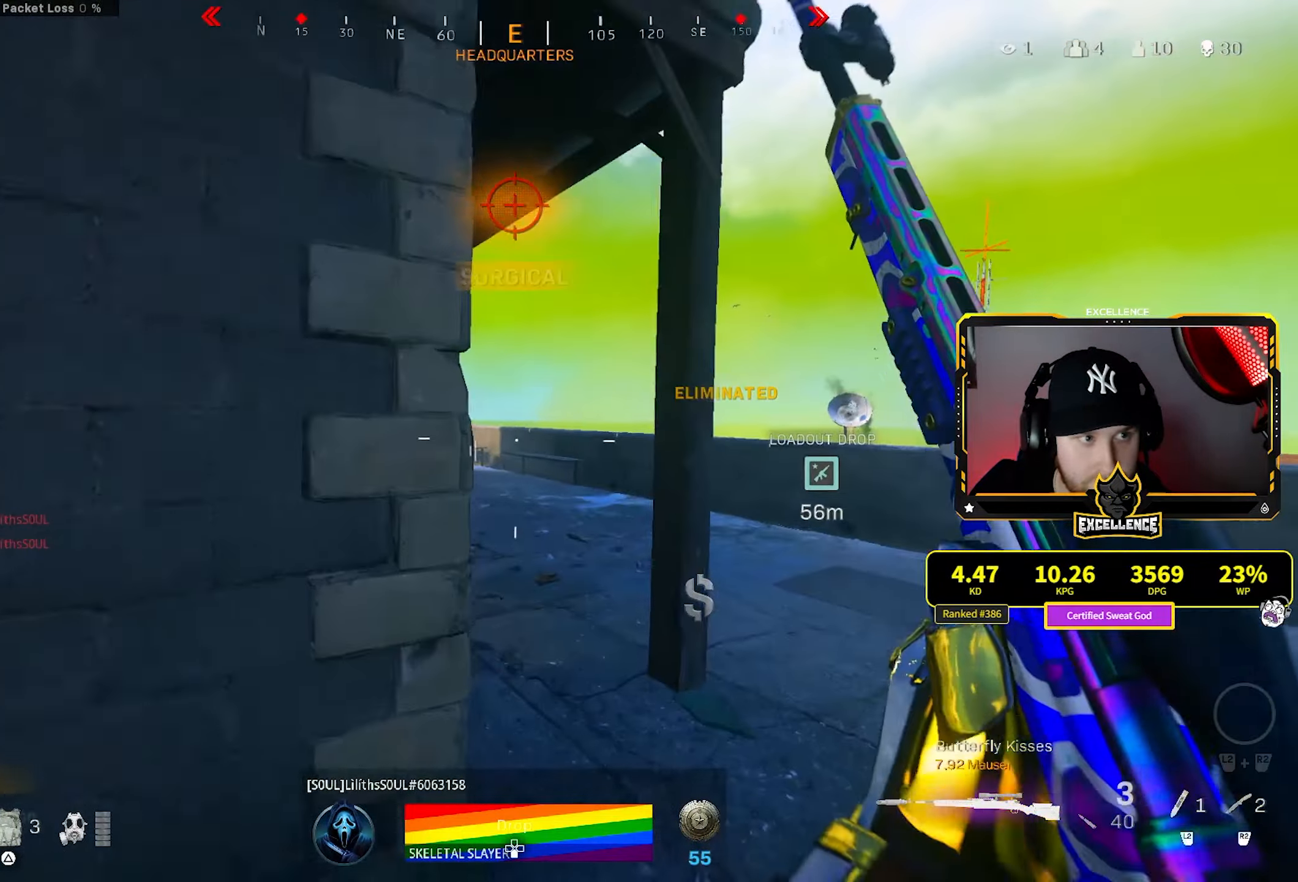
{"buttons": [], "left_stick": "up", "right_stick": "center", "events": [[216, "left_stick", "up"], [216, "right_stick", "left"], [300, "right_stick", "center"]]}
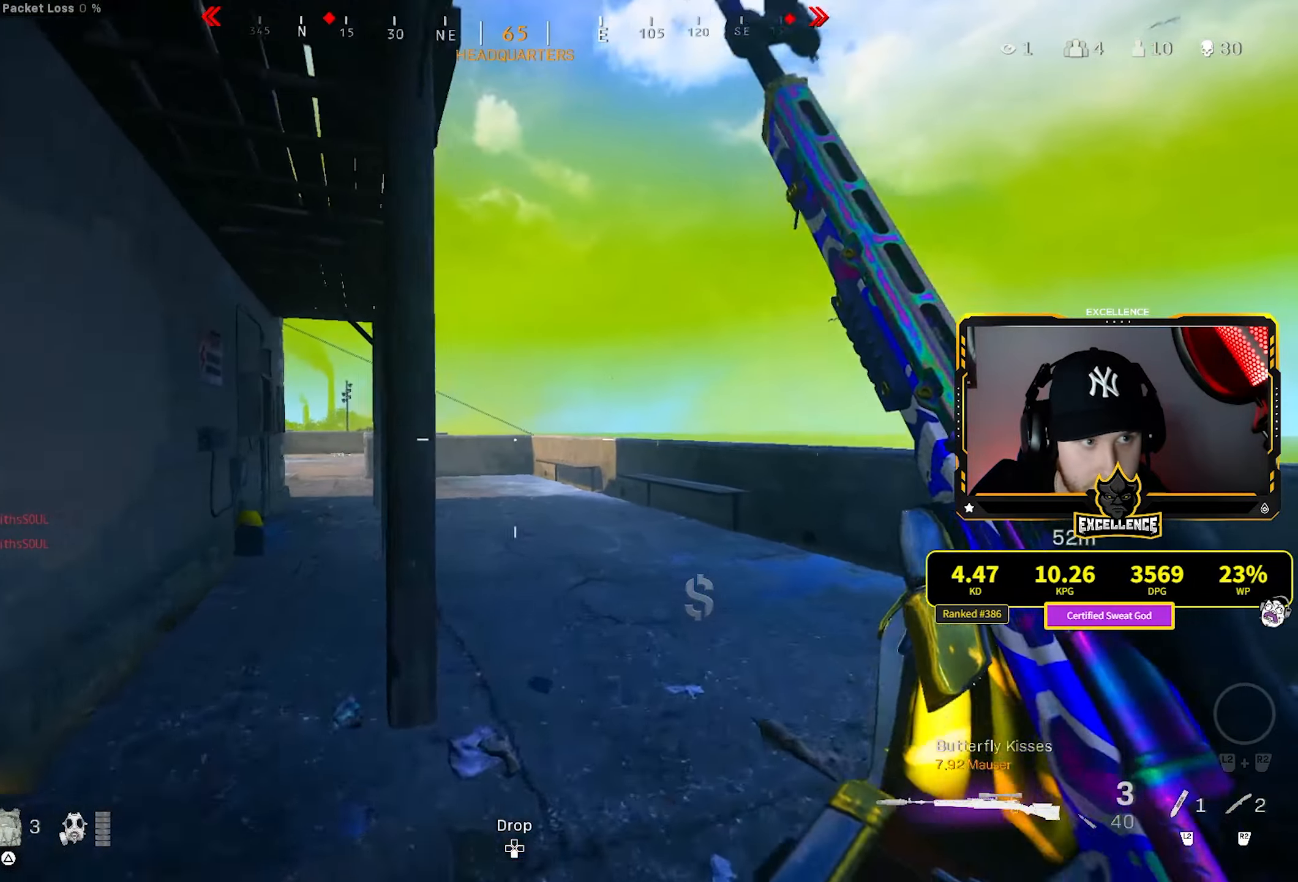
{"buttons": [], "left_stick": "up", "right_stick": "left", "events": [[133, "left_stick", "up-right"], [150, "TRIANGLE", "down"], [216, "TRIANGLE", "up"], [266, "right_stick", "left"], [333, "L3", "down"], [333, "left_stick", "up"], [366, "right_stick", "center"], [433, "L3", "up"], [500, "right_stick", "left"]]}
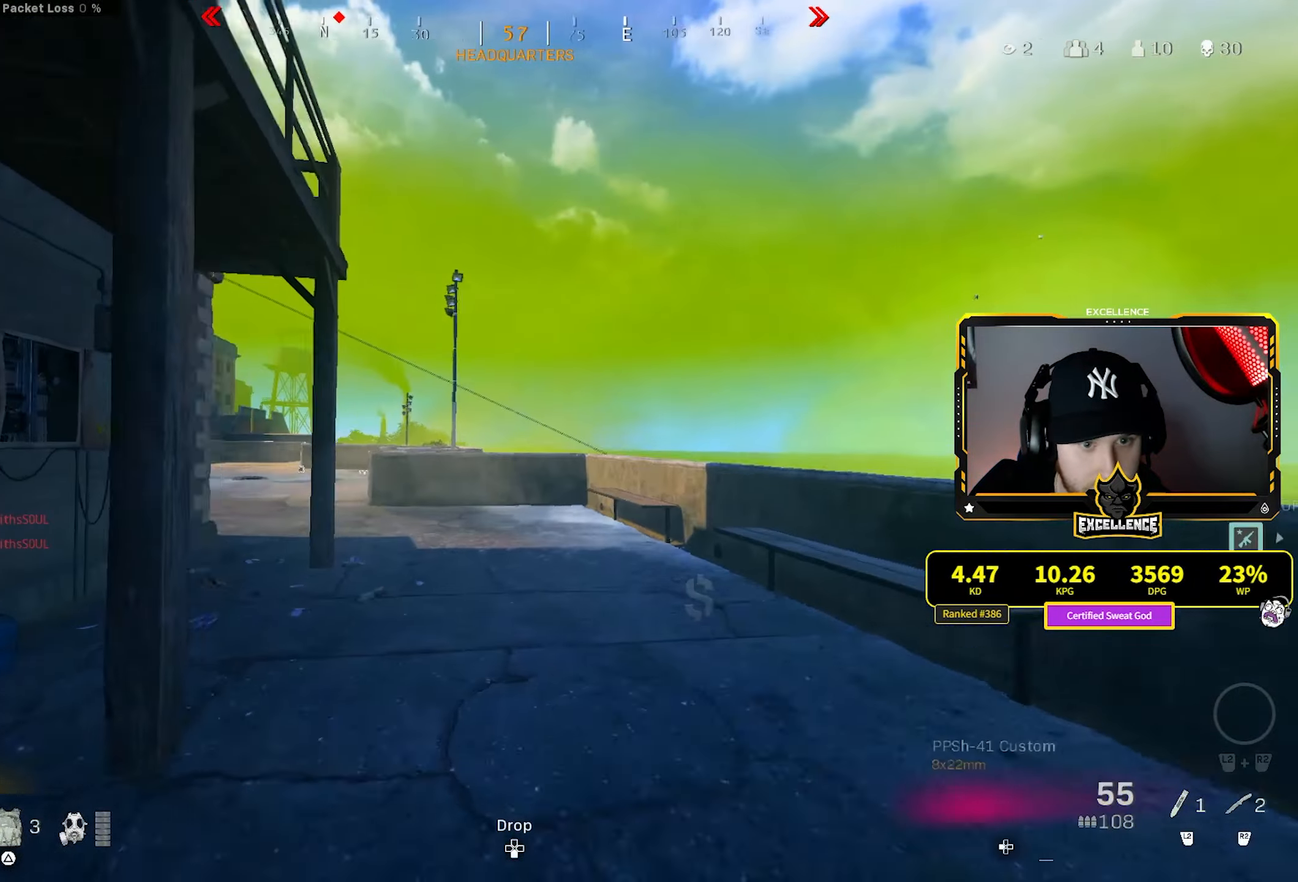
{"buttons": [], "left_stick": "up-right", "right_stick": "center", "events": [[16, "L3", "down"], [133, "L3", "up"], [150, "right_stick", "center"], [250, "right_stick", "left"], [366, "right_stick", "center"], [383, "left_stick", "up-right"]]}
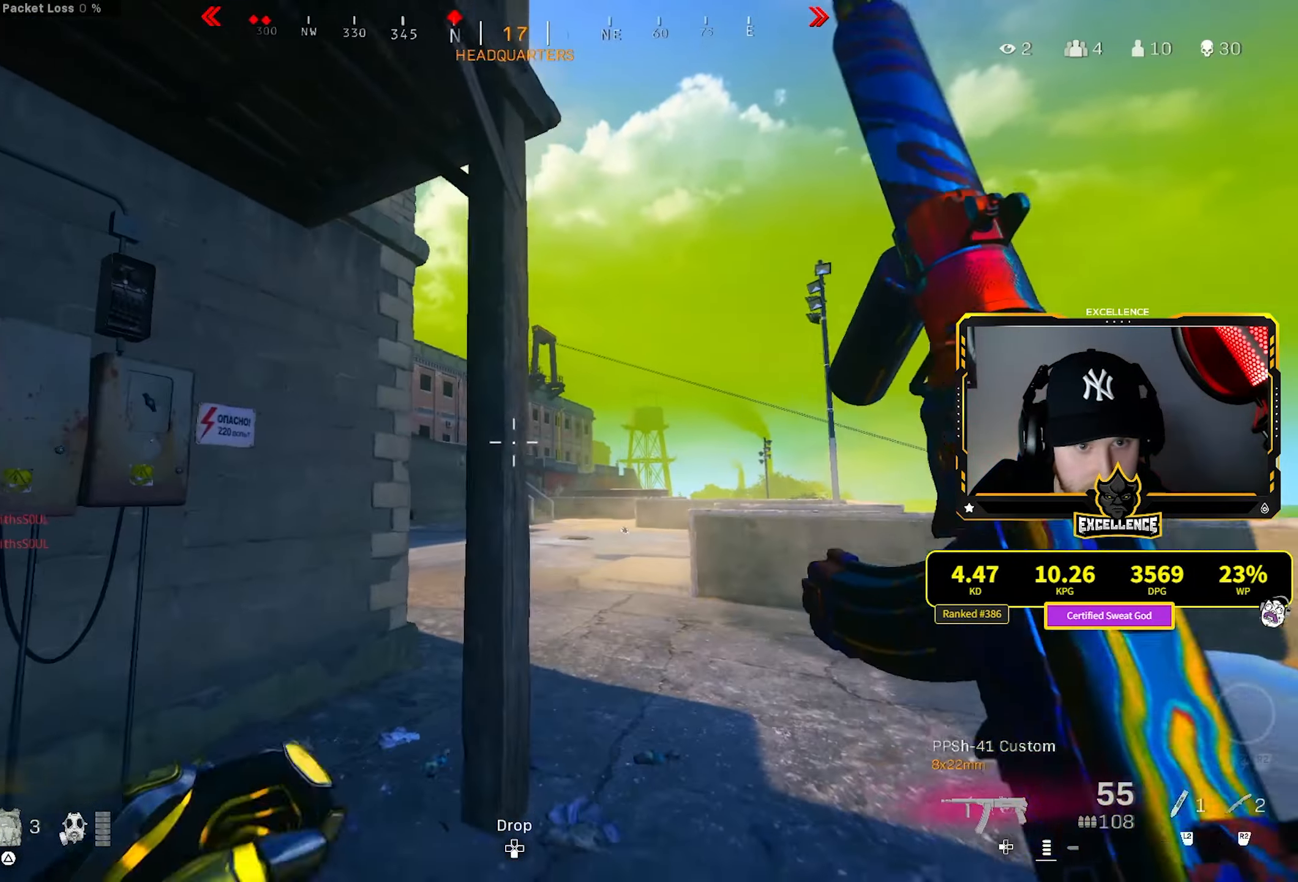
{"buttons": [], "left_stick": "up-right", "right_stick": "up-left", "events": [[100, "right_stick", "up-left"]]}
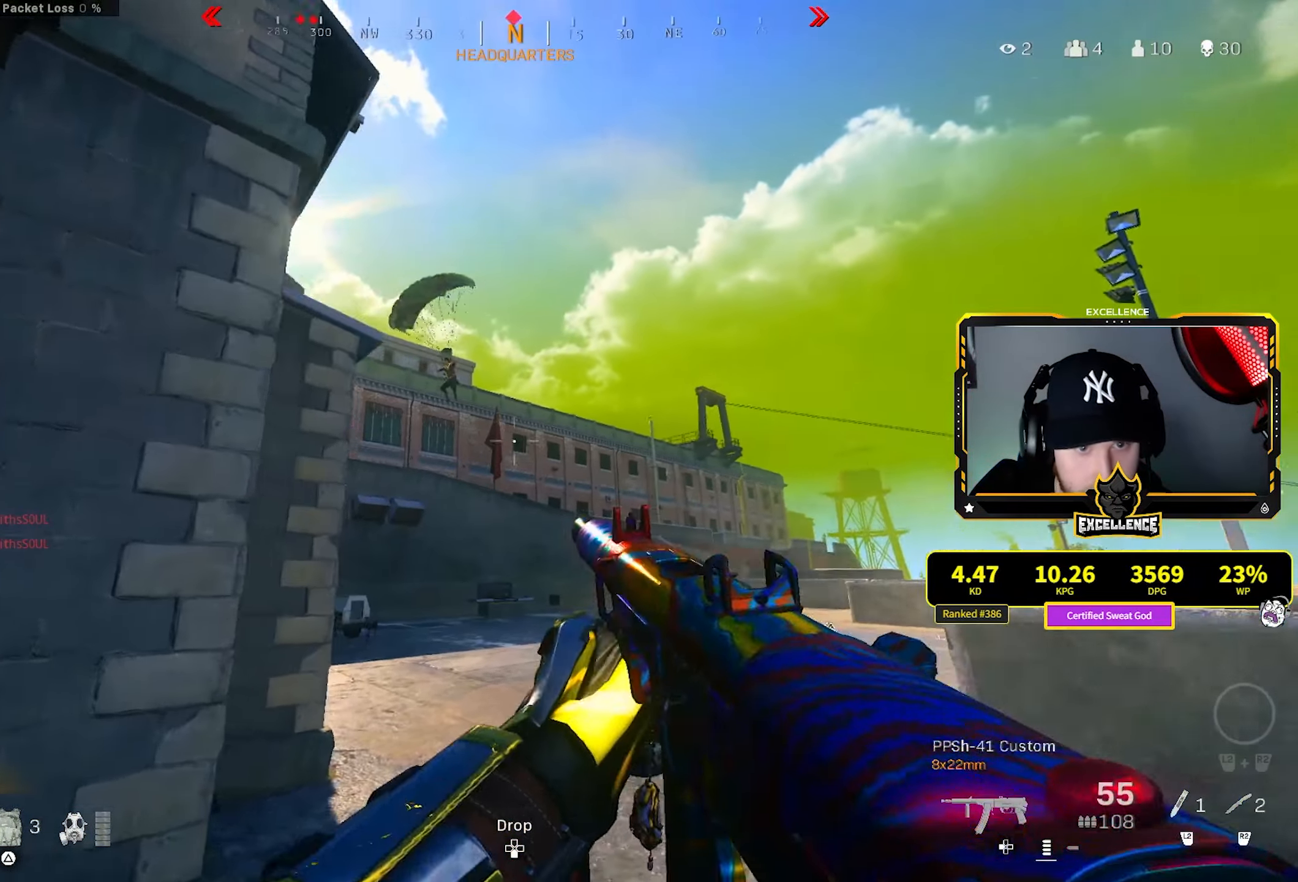
{"buttons": [], "left_stick": "up-right", "right_stick": "up-left", "events": [[66, "right_stick", "left"], [350, "R3", "down"], [350, "right_stick", "center"], [450, "R3", "up"], [450, "right_stick", "up-left"]]}
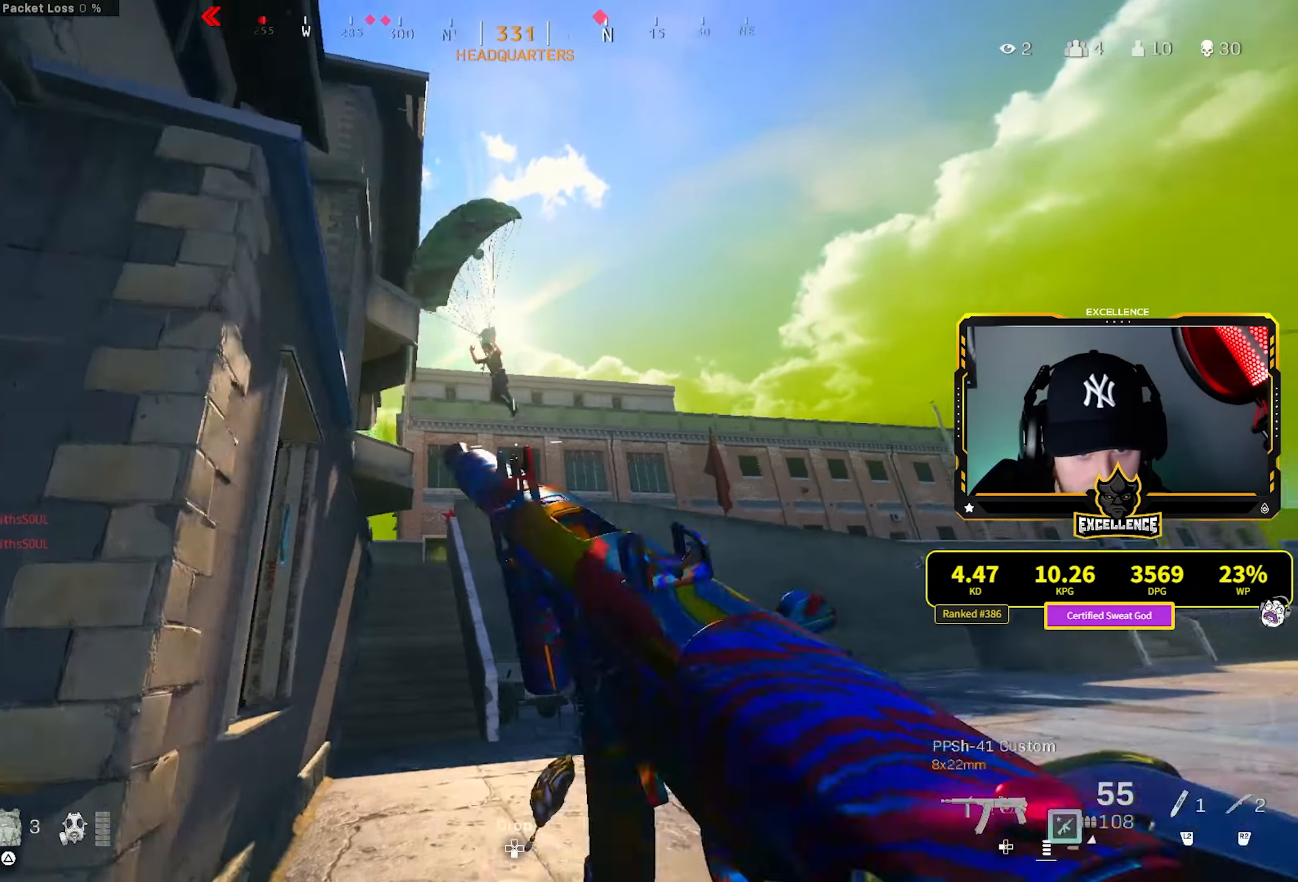
{"buttons": ["R1"], "left_stick": "down-right", "right_stick": "up-left", "events": [[33, "R3", "down"], [66, "right_stick", "center"], [83, "CROSS", "down"], [116, "R3", "up"], [116, "right_stick", "up-left"], [216, "CROSS", "up"], [216, "left_stick", "right"], [266, "R1", "down"], [500, "left_stick", "down-right"]]}
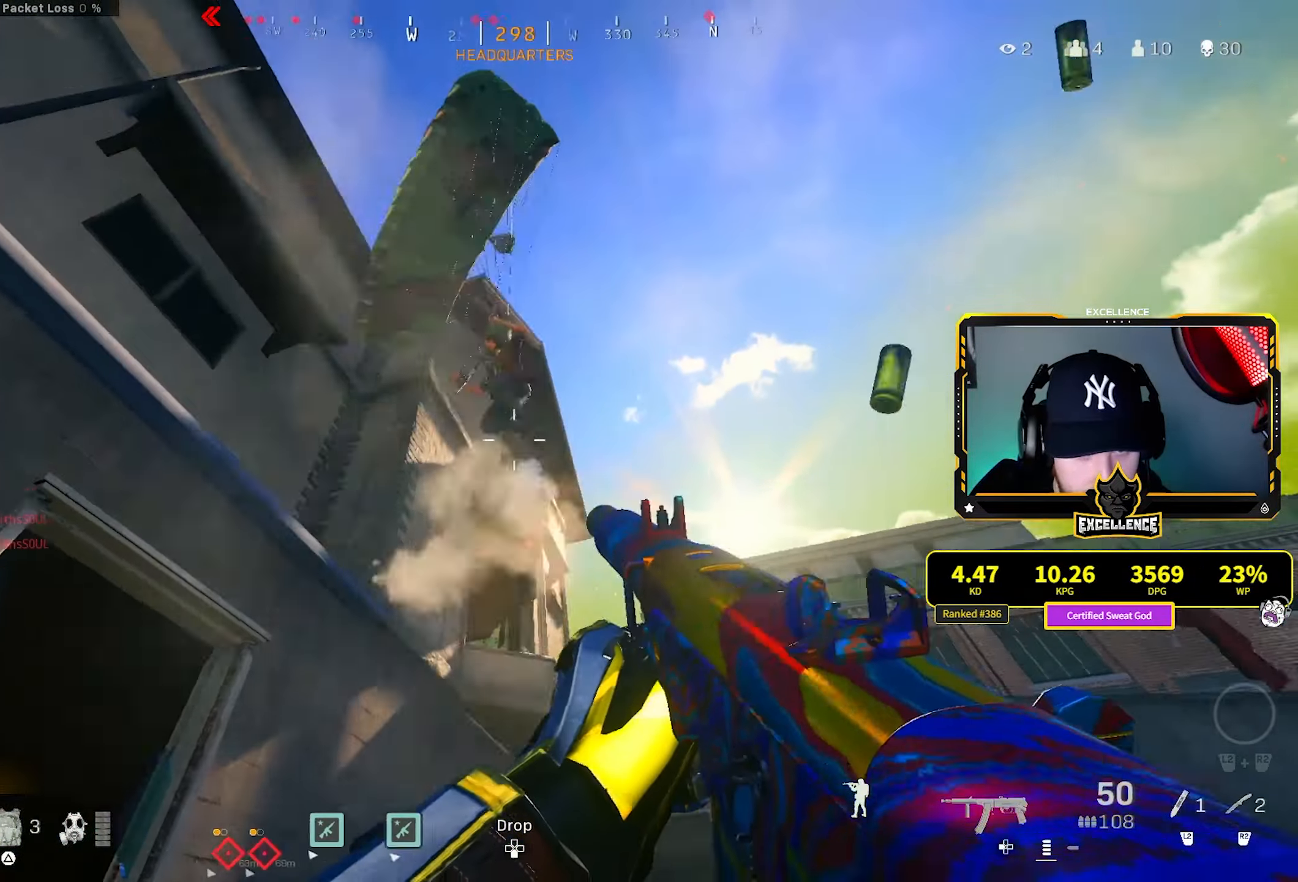
{"buttons": ["L1", "R1"], "left_stick": "up-left", "right_stick": "left", "events": [[233, "left_stick", "down-left"], [283, "right_stick", "down-left"], [350, "left_stick", "up-left"], [466, "right_stick", "left"], [483, "L1", "down"]]}
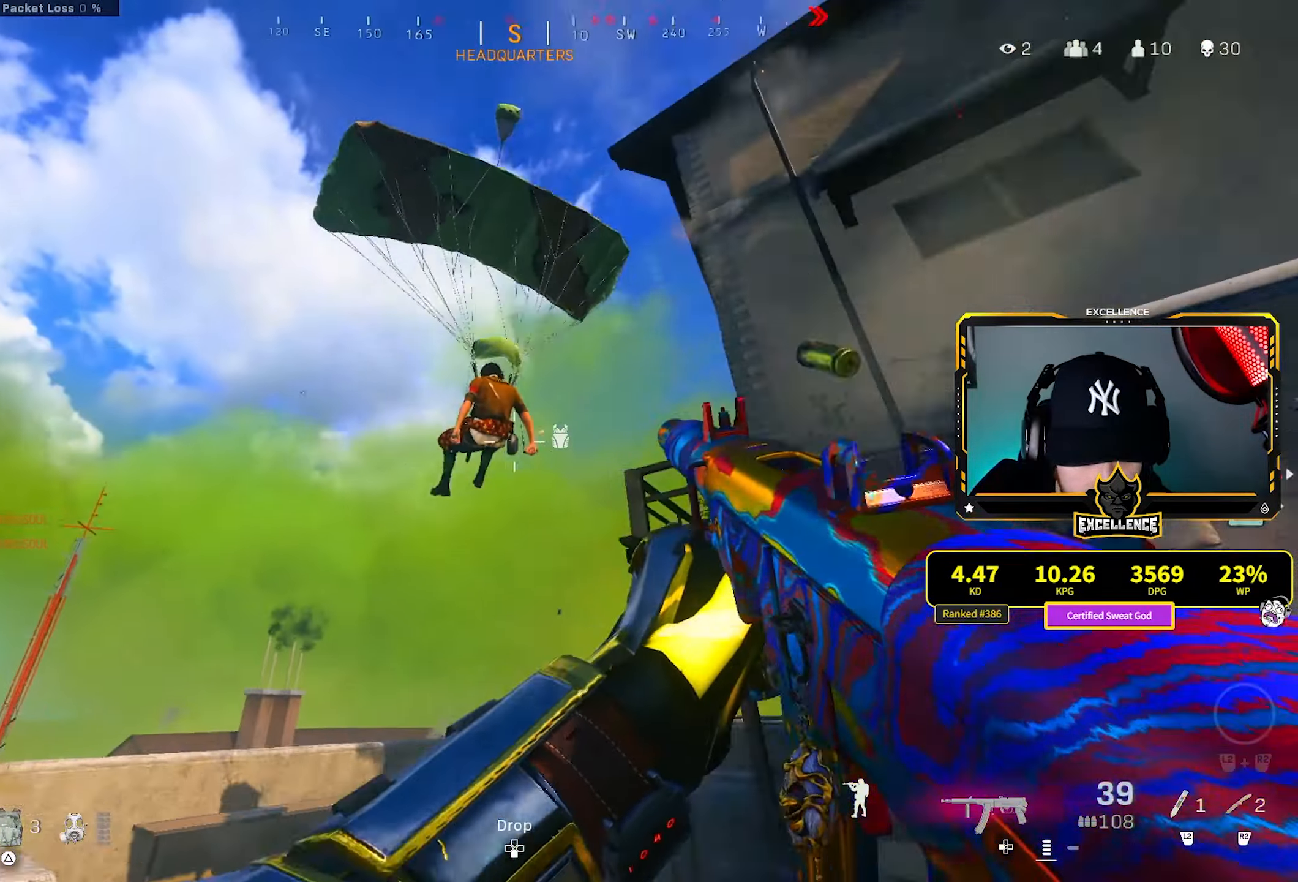
{"buttons": ["L1", "R1"], "left_stick": "up-left", "right_stick": "left", "events": [[83, "right_stick", "down-left"], [216, "right_stick", "center"], [333, "right_stick", "up-left"], [450, "right_stick", "left"]]}
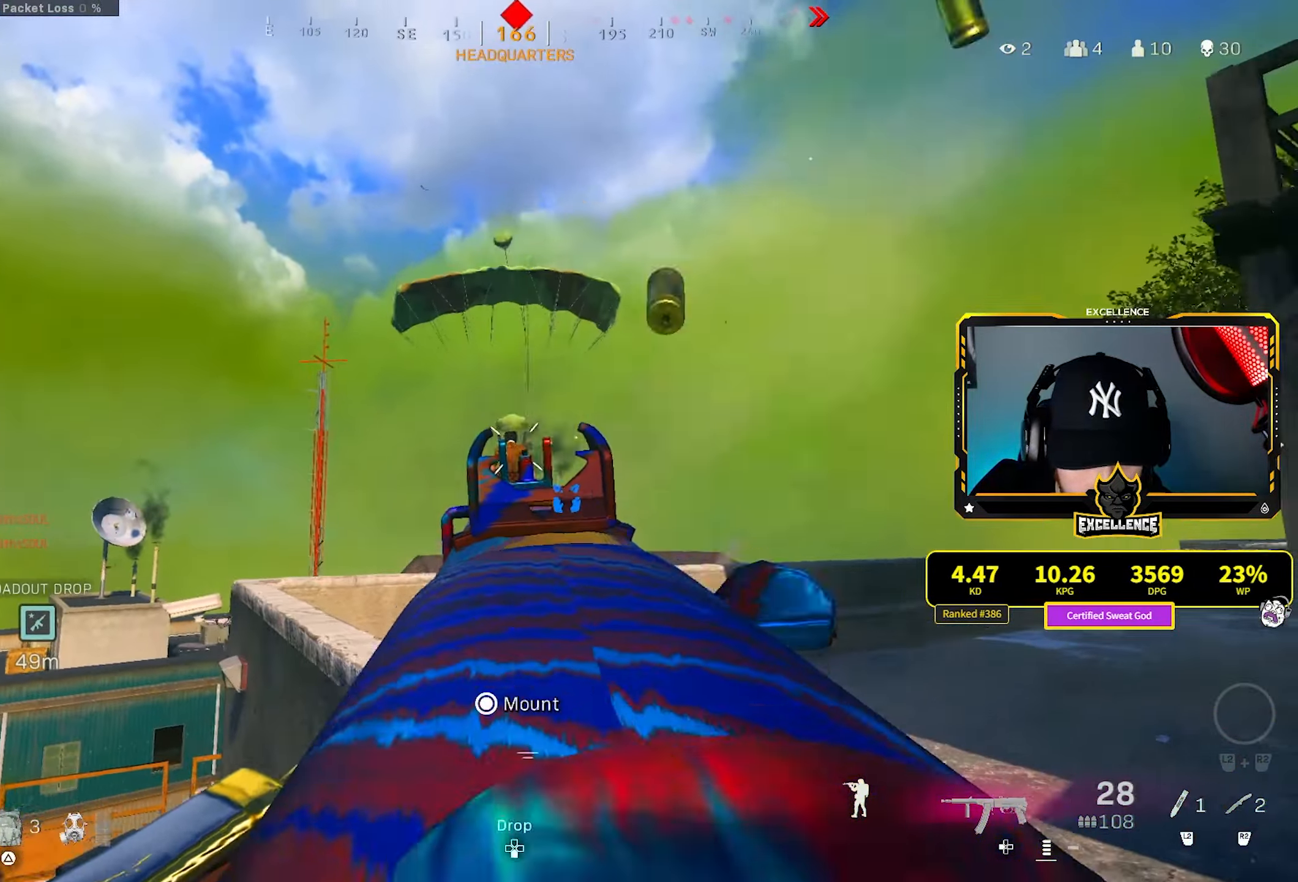
{"buttons": ["R1"], "left_stick": "right", "right_stick": "down", "events": [[66, "right_stick", "down-left"], [250, "right_stick", "center"], [300, "left_stick", "down-right"], [417, "right_stick", "down"], [467, "left_stick", "right"], [500, "L1", "up"]]}
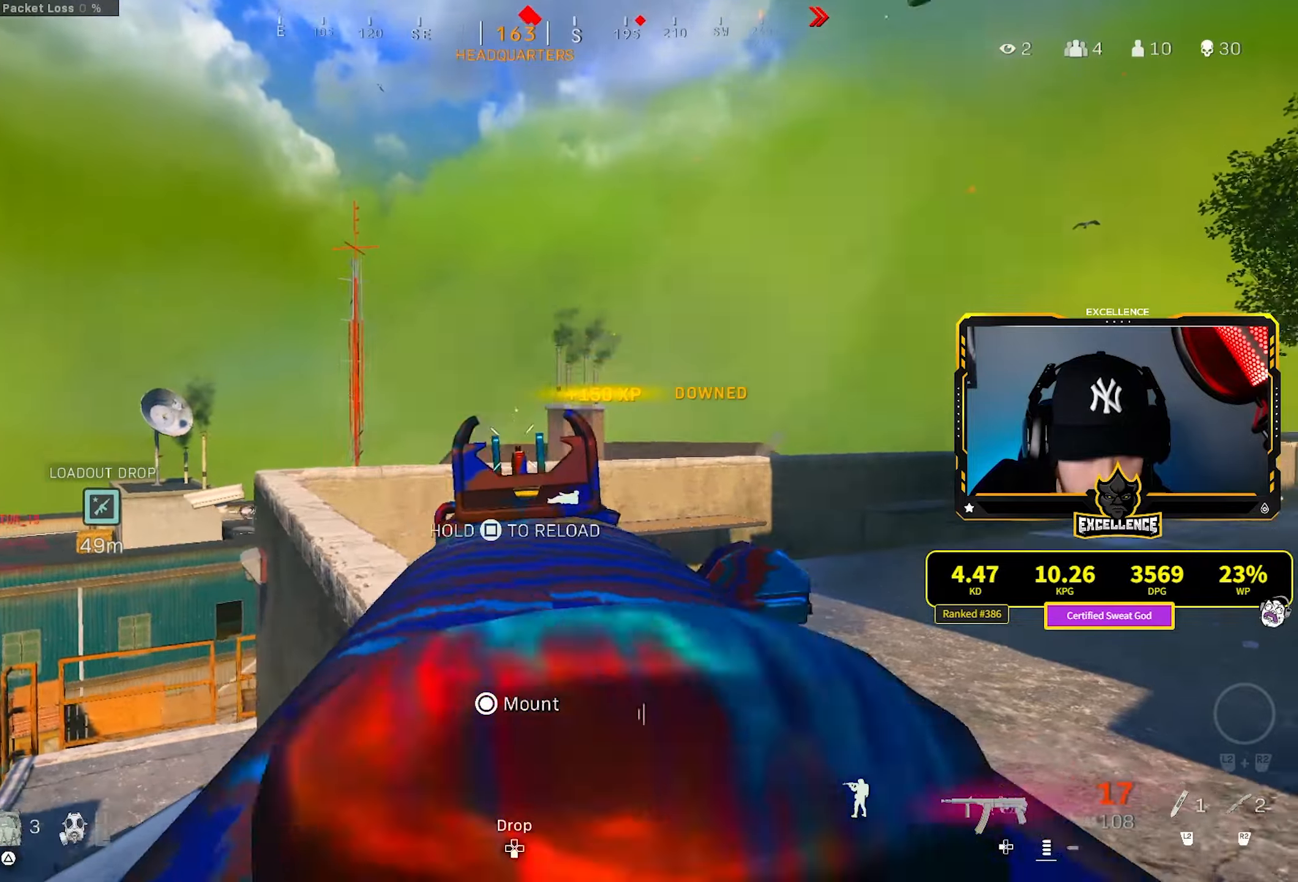
{"buttons": [], "left_stick": "up", "right_stick": "center", "events": [[67, "R1", "up"], [83, "right_stick", "center"], [183, "left_stick", "up"], [200, "TRIANGLE", "down"], [267, "TRIANGLE", "up"]]}
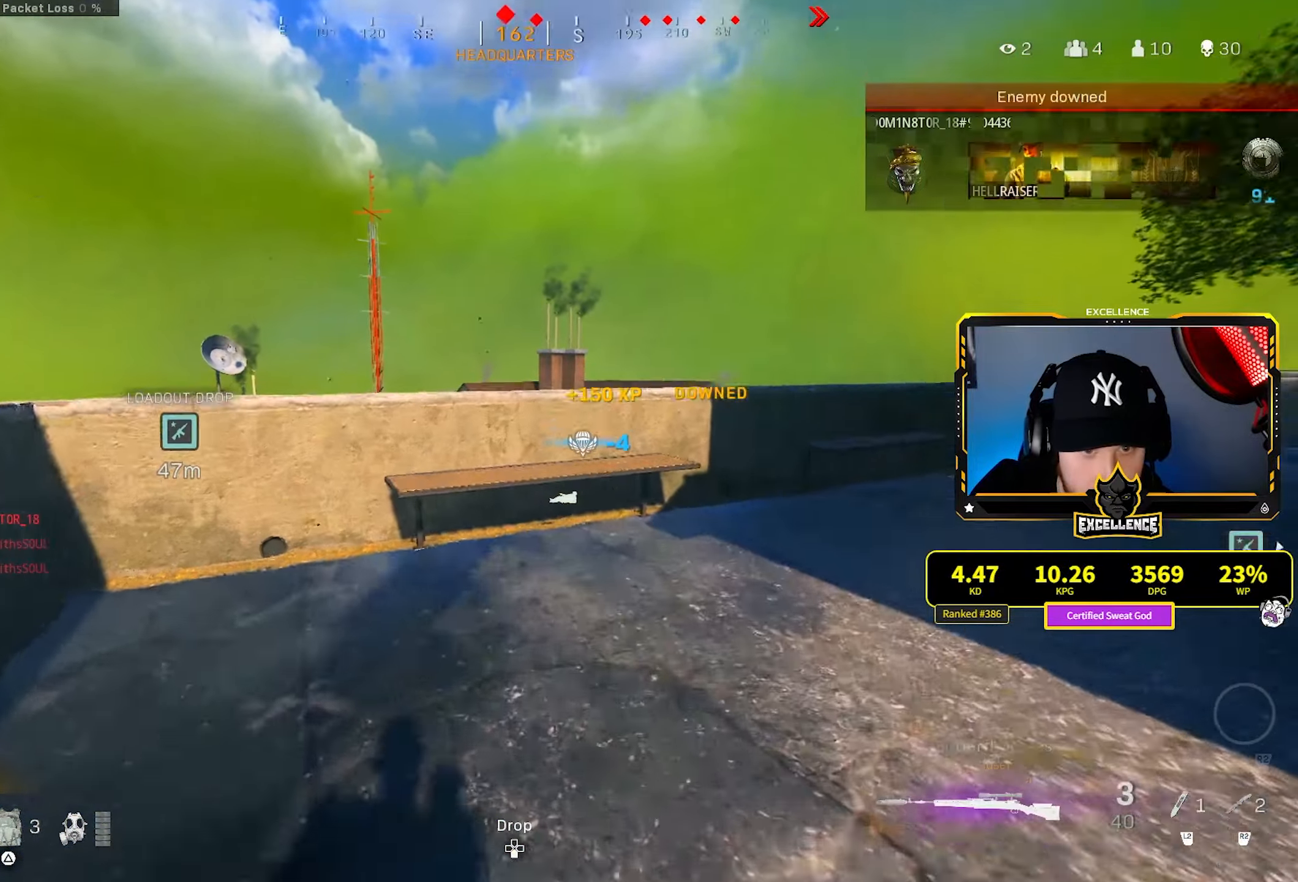
{"buttons": [], "left_stick": "down-left", "right_stick": "center", "events": [[33, "CROSS", "down"], [133, "CROSS", "up"], [133, "right_stick", "down"], [183, "left_stick", "down-right"], [350, "right_stick", "center"], [383, "left_stick", "down-left"]]}
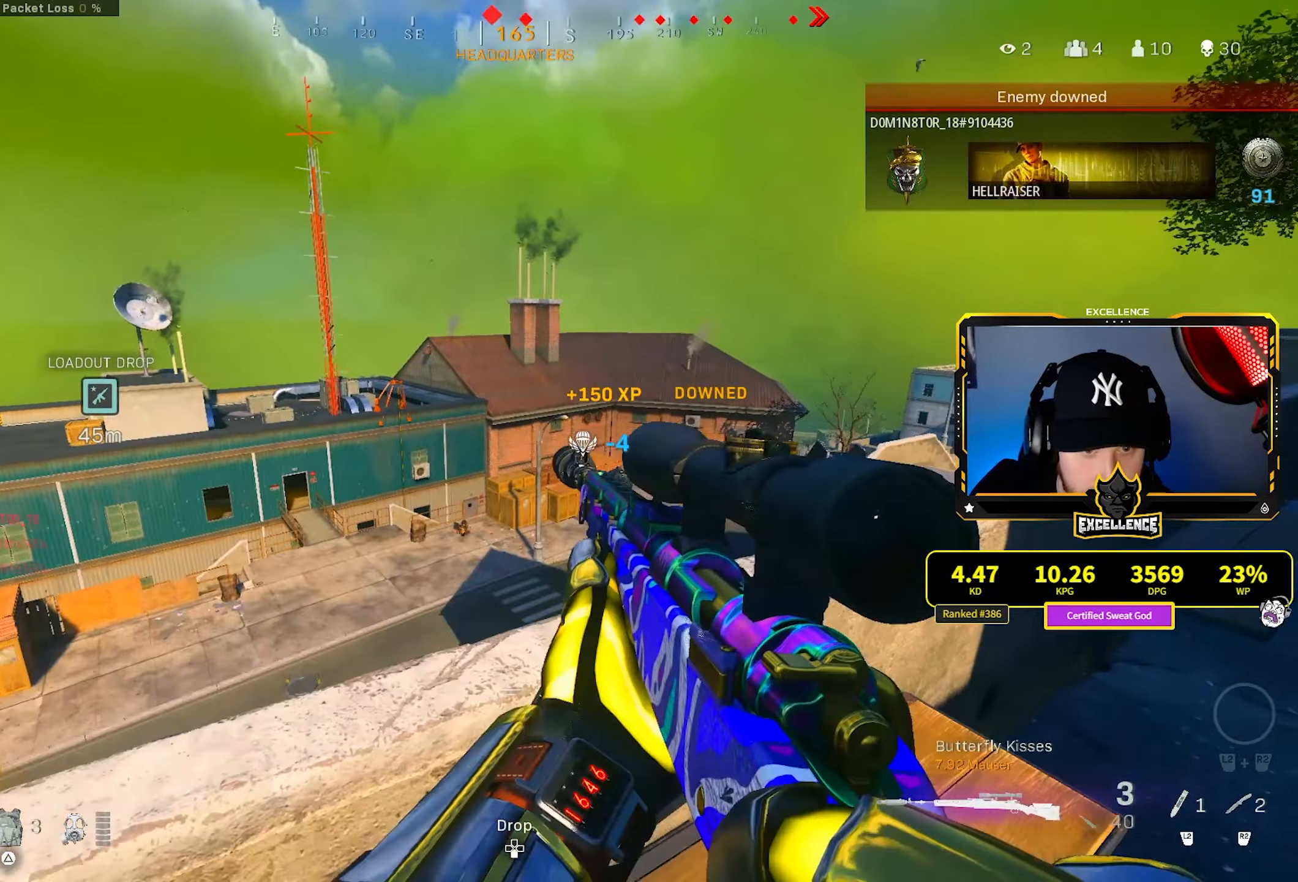
{"buttons": ["L1", "L3"], "left_stick": "center", "right_stick": "down-left", "events": [[17, "right_stick", "down"], [83, "right_stick", "center"], [150, "right_stick", "down-left"], [183, "L1", "down"], [183, "left_stick", "center"], [300, "right_stick", "center"], [383, "right_stick", "left"], [433, "L3", "down"], [433, "right_stick", "down-left"]]}
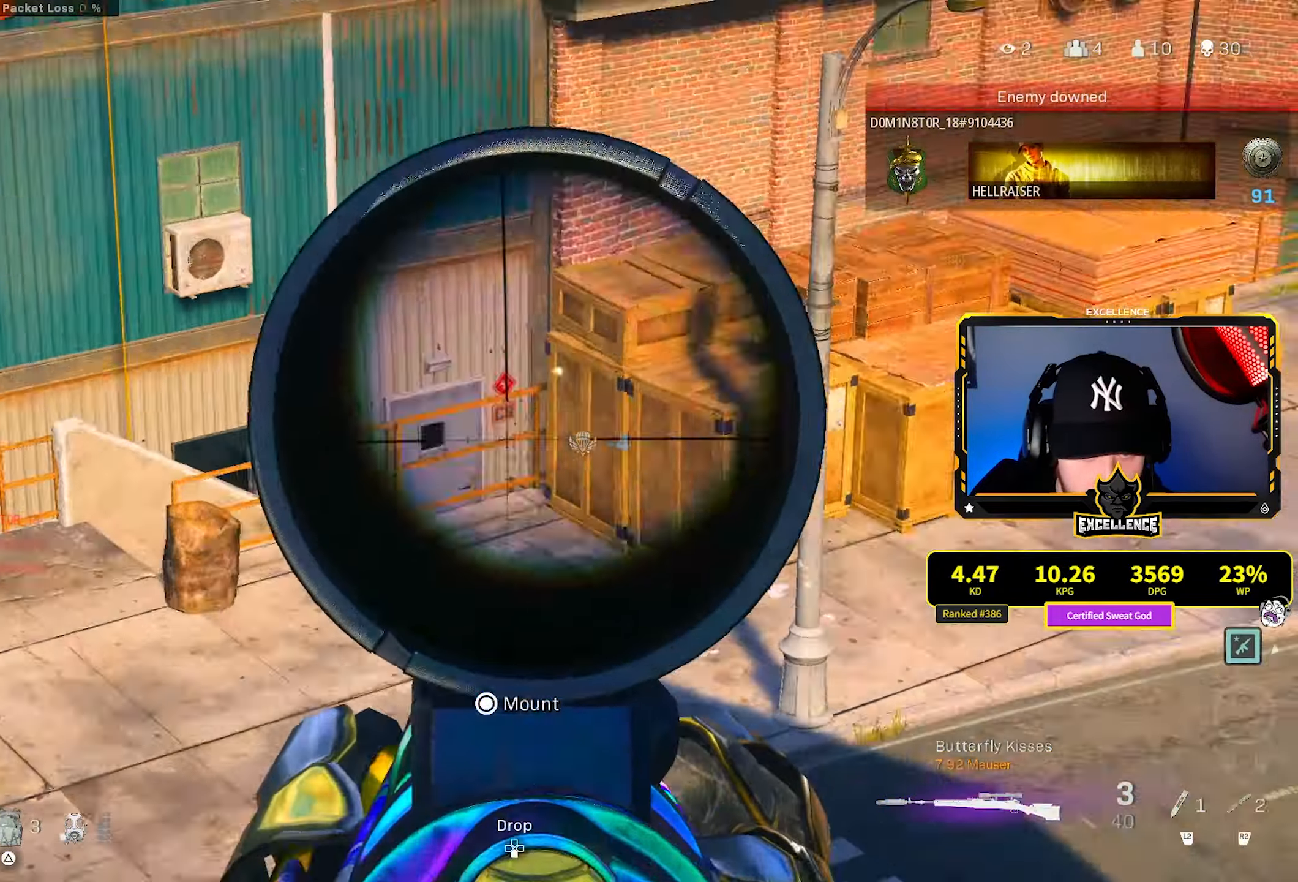
{"buttons": ["L1", "L3"], "left_stick": "center", "right_stick": "down", "events": [[283, "right_stick", "down"]]}
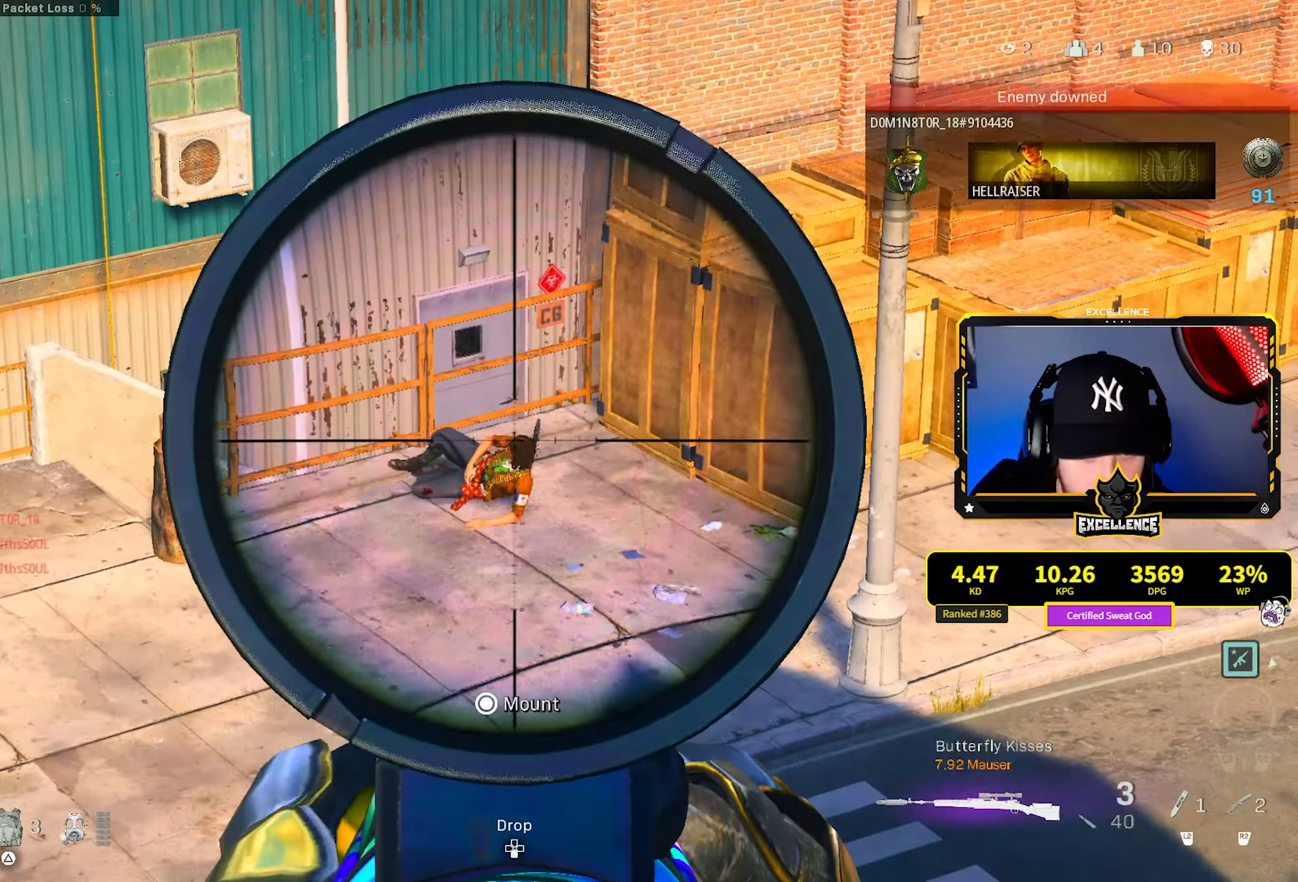
{"buttons": [], "left_stick": "up-right", "right_stick": "up", "events": [[33, "right_stick", "center"], [50, "R1", "down"], [83, "L3", "up"], [83, "left_stick", "right"], [133, "L1", "up"], [133, "left_stick", "down-right"], [150, "R1", "up"], [233, "right_stick", "right"], [283, "TRIANGLE", "down"], [350, "TRIANGLE", "up"], [417, "left_stick", "up-right"], [417, "right_stick", "up"]]}
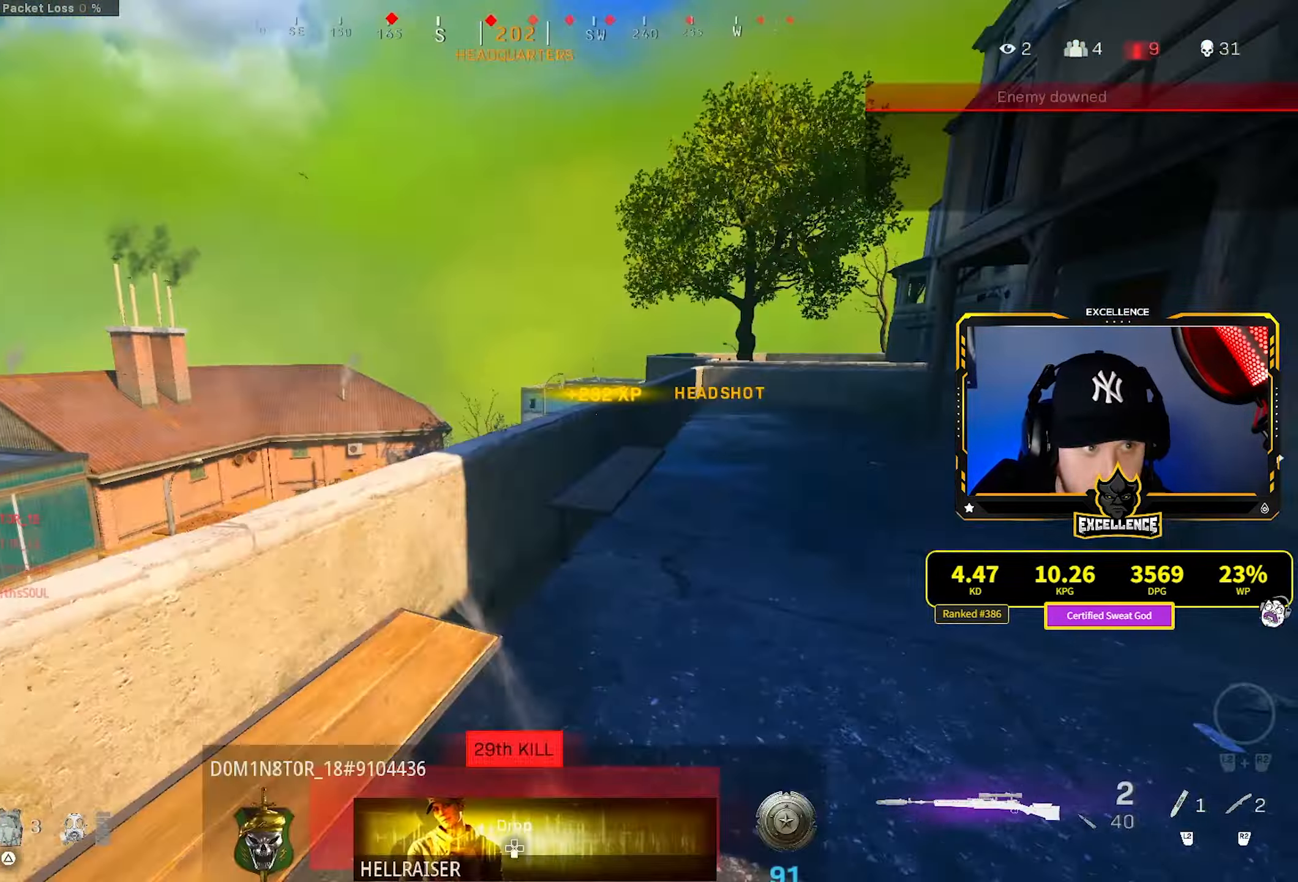
{"buttons": ["SQUARE"], "left_stick": "up-right", "right_stick": "center", "events": [[50, "right_stick", "center"], [283, "CROSS", "down"], [383, "CROSS", "up"], [383, "SQUARE", "down"], [467, "SQUARE", "up"], [500, "SQUARE", "down"]]}
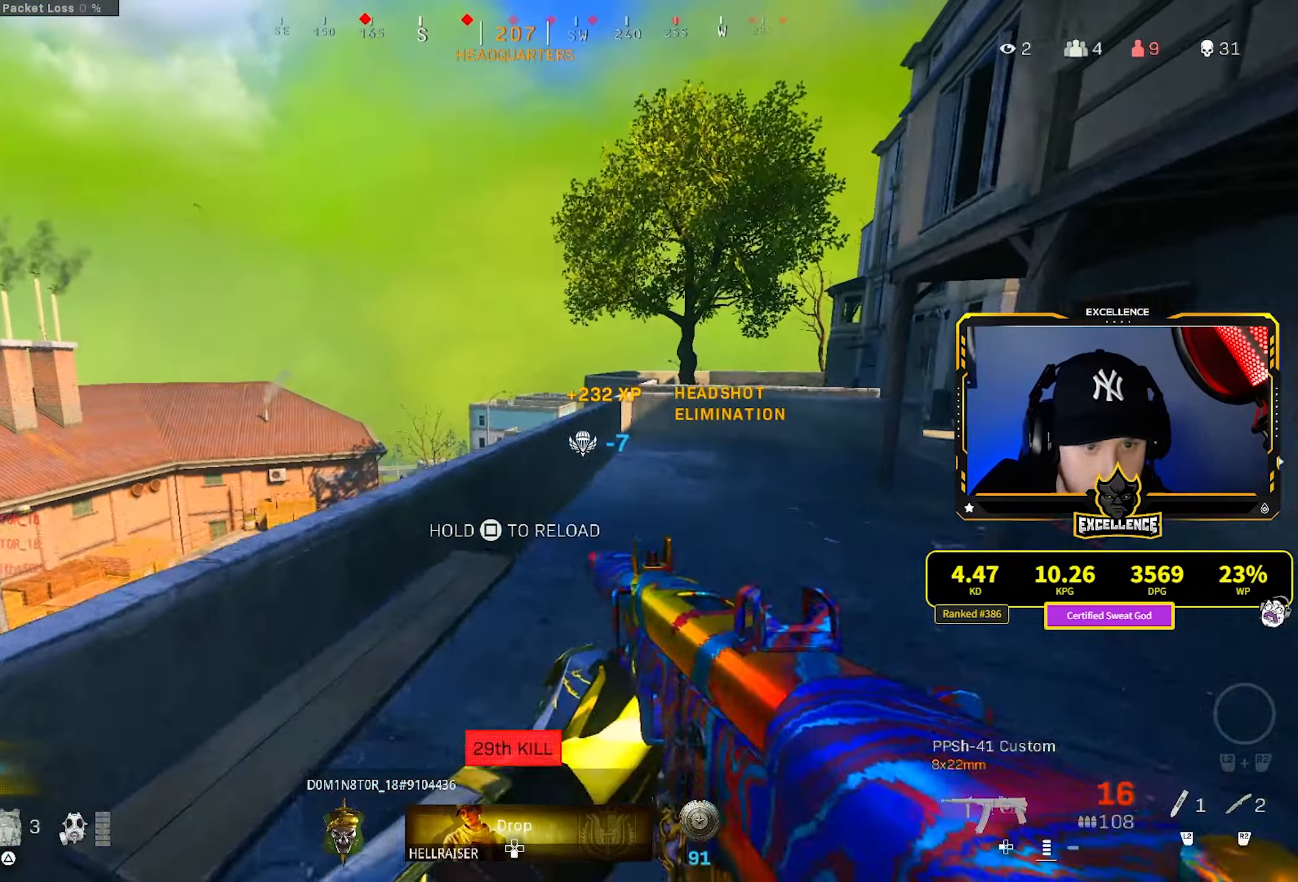
{"buttons": [], "left_stick": "up-right", "right_stick": "center", "events": [[83, "SQUARE", "up"], [233, "R3", "down"], [433, "R3", "up"]]}
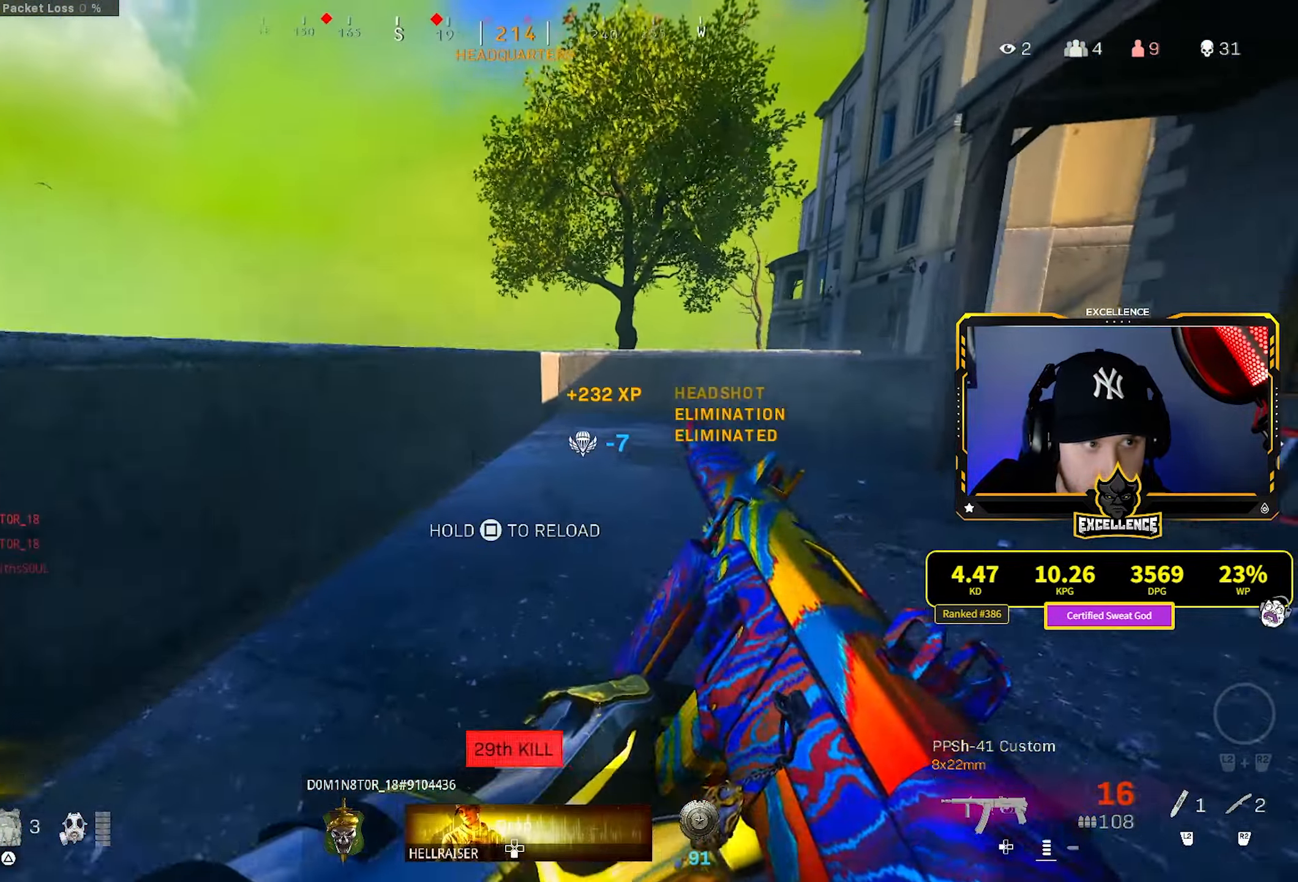
{"buttons": [], "left_stick": "up-right", "right_stick": "center", "events": [[100, "R3", "down"], [200, "CROSS", "down"], [200, "R3", "up"], [300, "CROSS", "up"]]}
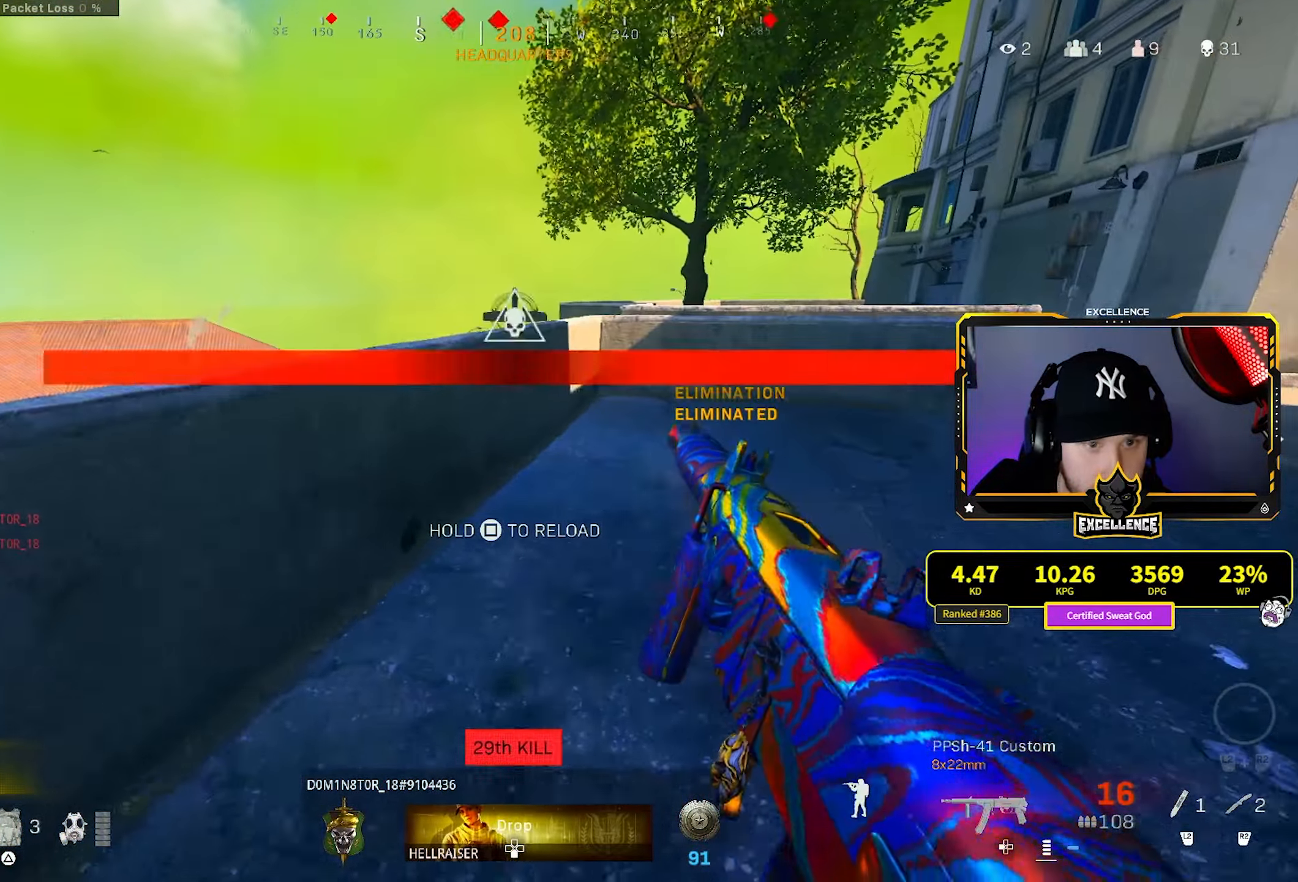
{"buttons": [], "left_stick": "up-right", "right_stick": "center", "events": []}
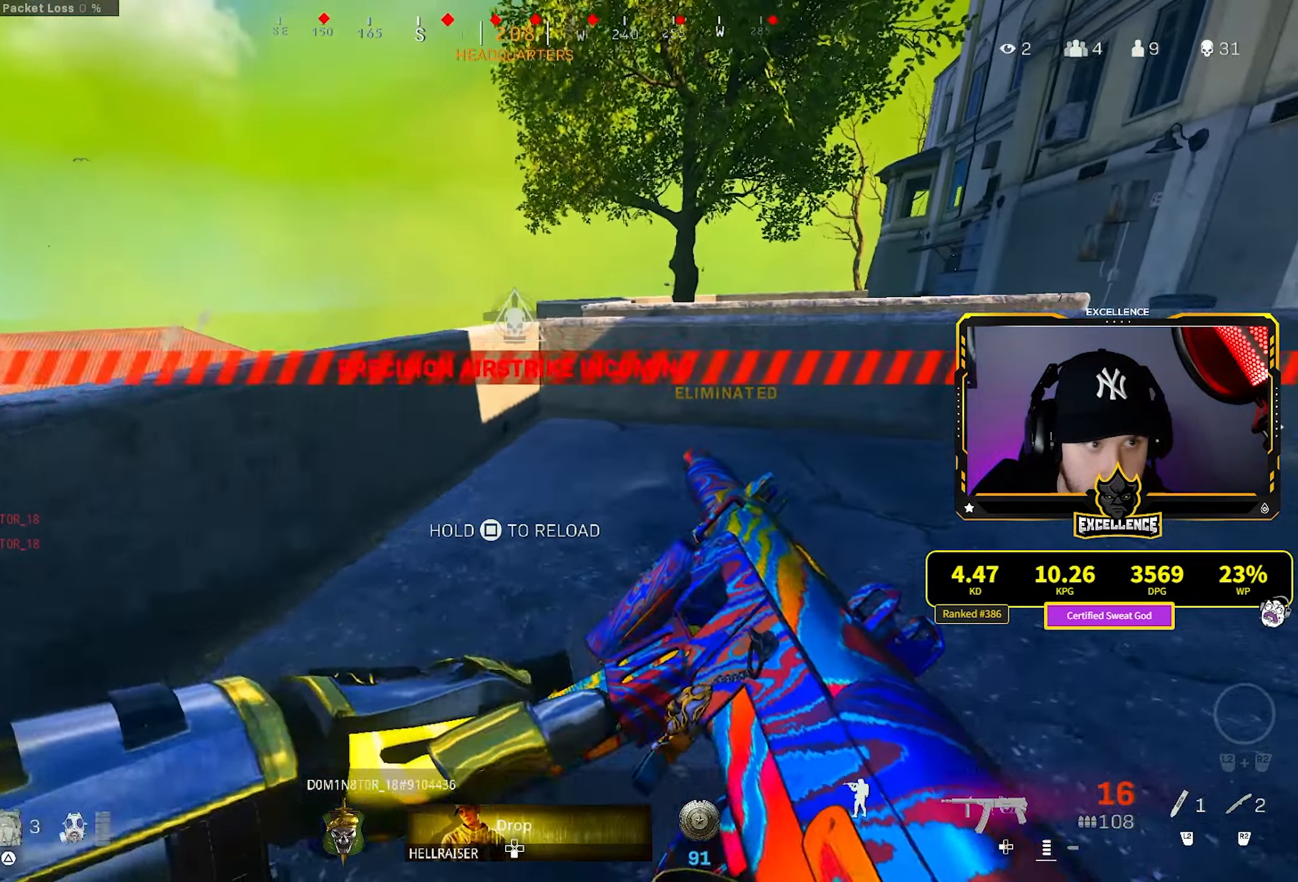
{"buttons": [], "left_stick": "up-left", "right_stick": "left", "events": [[83, "left_stick", "up-left"], [267, "left_stick", "center"], [417, "right_stick", "left"], [434, "left_stick", "up-left"]]}
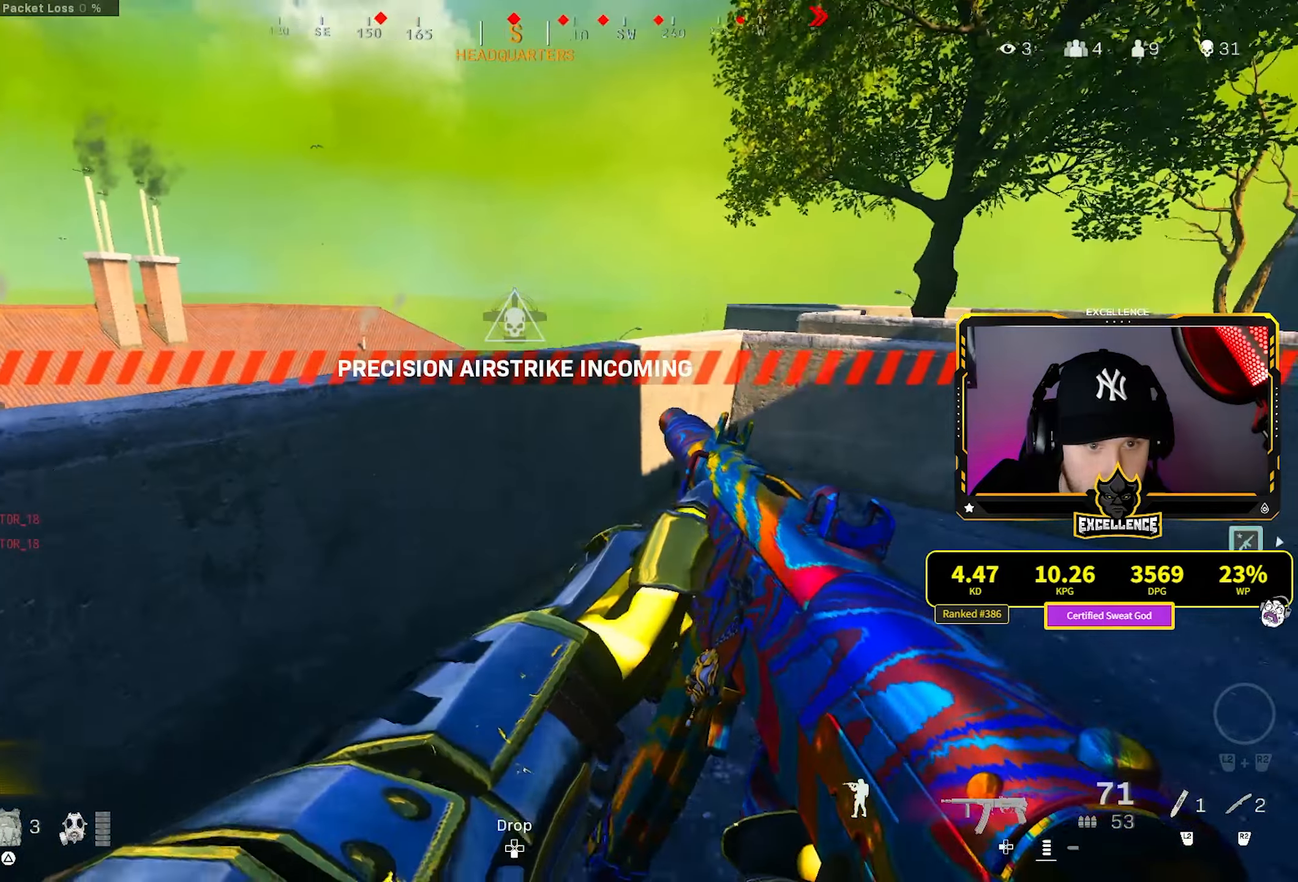
{"buttons": [], "left_stick": "down-right", "right_stick": "center", "events": [[34, "L3", "down"], [50, "right_stick", "center"], [134, "right_stick", "down"], [150, "L3", "up"], [167, "CROSS", "down"], [267, "CROSS", "up"], [267, "right_stick", "center"], [334, "left_stick", "down-right"]]}
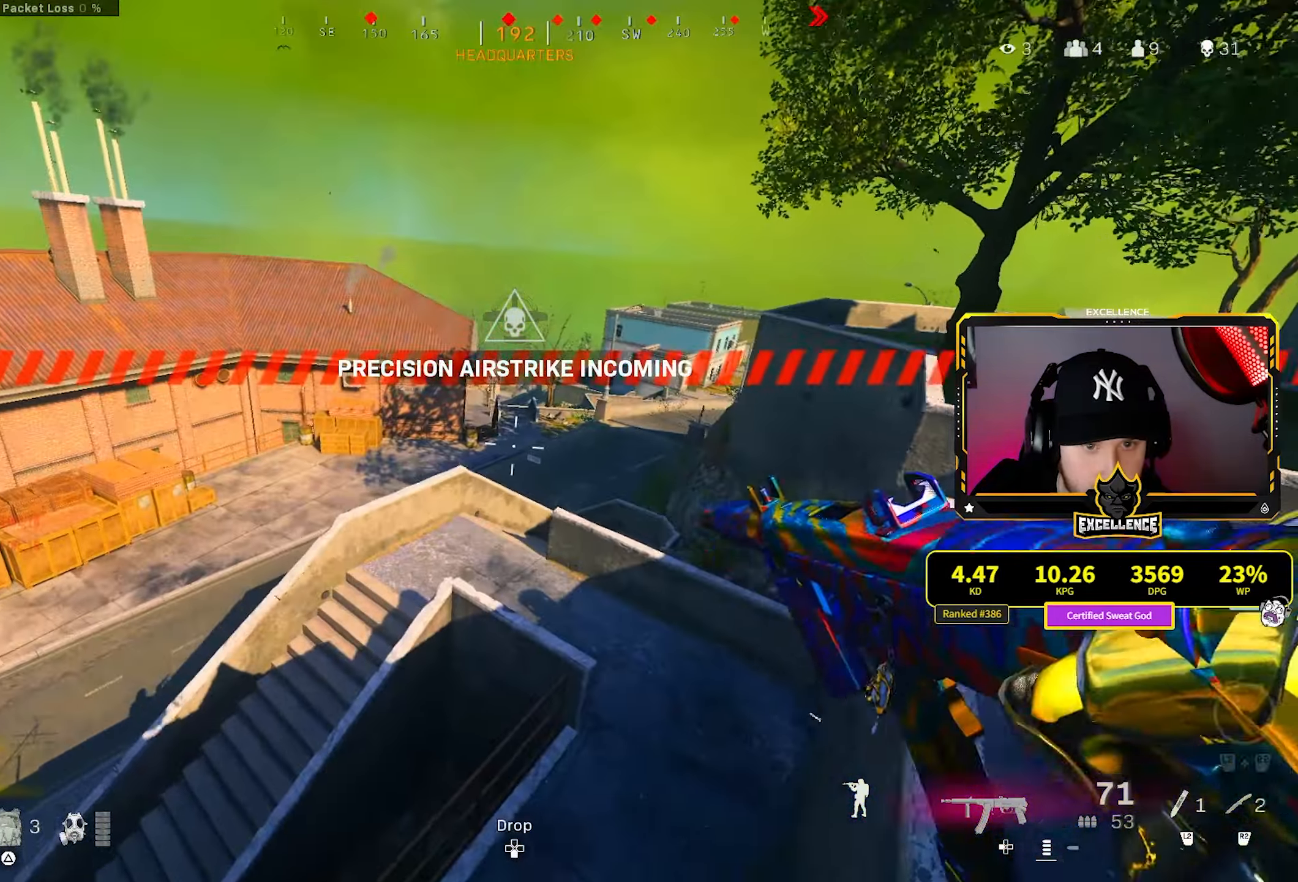
{"buttons": [], "left_stick": "left", "right_stick": "center", "events": [[50, "left_stick", "center"], [117, "left_stick", "up"], [200, "left_stick", "up-left"], [484, "left_stick", "left"]]}
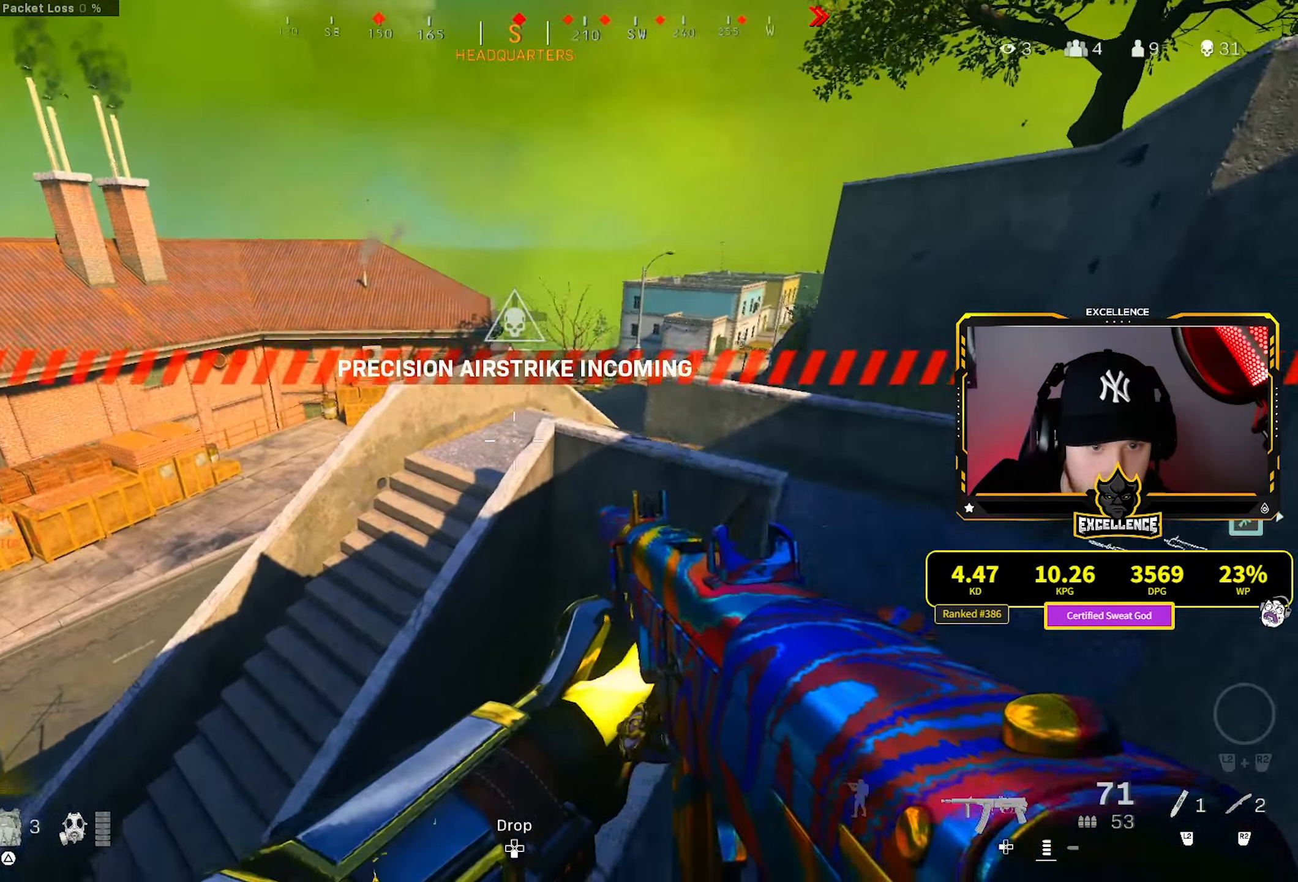
{"buttons": [], "left_stick": "up-left", "right_stick": "left", "events": [[34, "right_stick", "left"], [134, "left_stick", "up-left"], [234, "right_stick", "center"], [450, "right_stick", "left"]]}
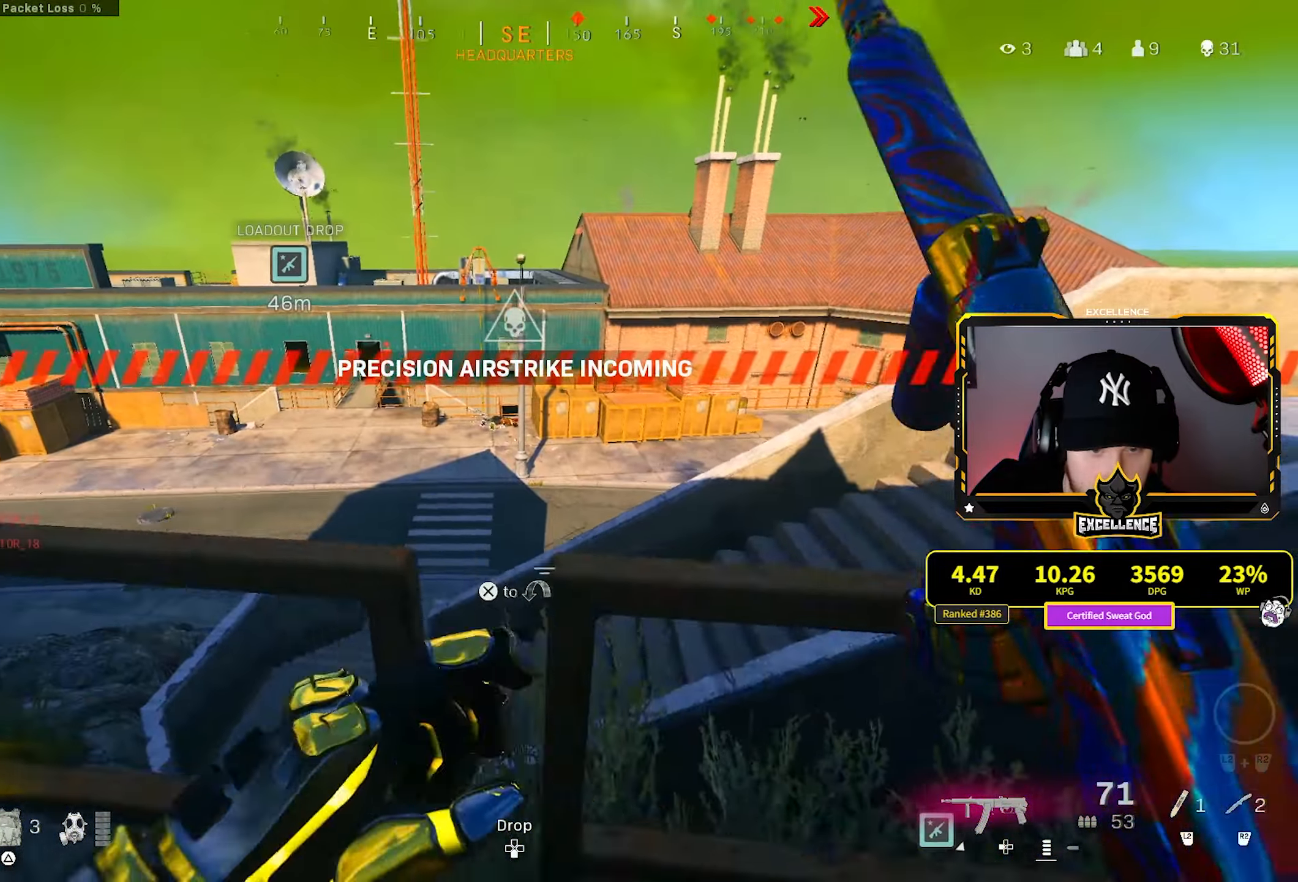
{"buttons": [], "left_stick": "up-left", "right_stick": "center", "events": [[117, "right_stick", "right"], [167, "CROSS", "down"], [250, "right_stick", "center"], [267, "CROSS", "up"]]}
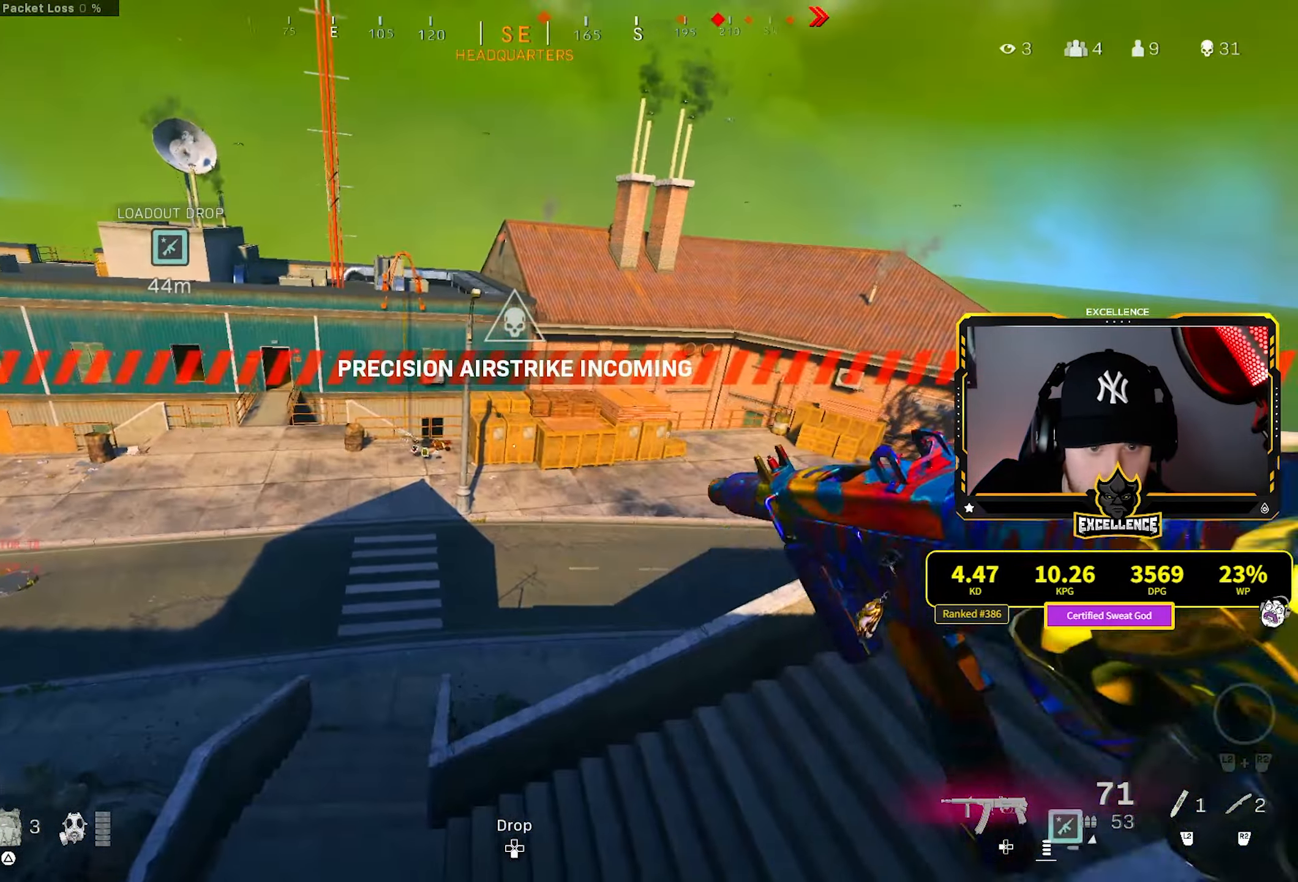
{"buttons": ["L3"], "left_stick": "up-left", "right_stick": "center", "events": [[434, "L3", "down"]]}
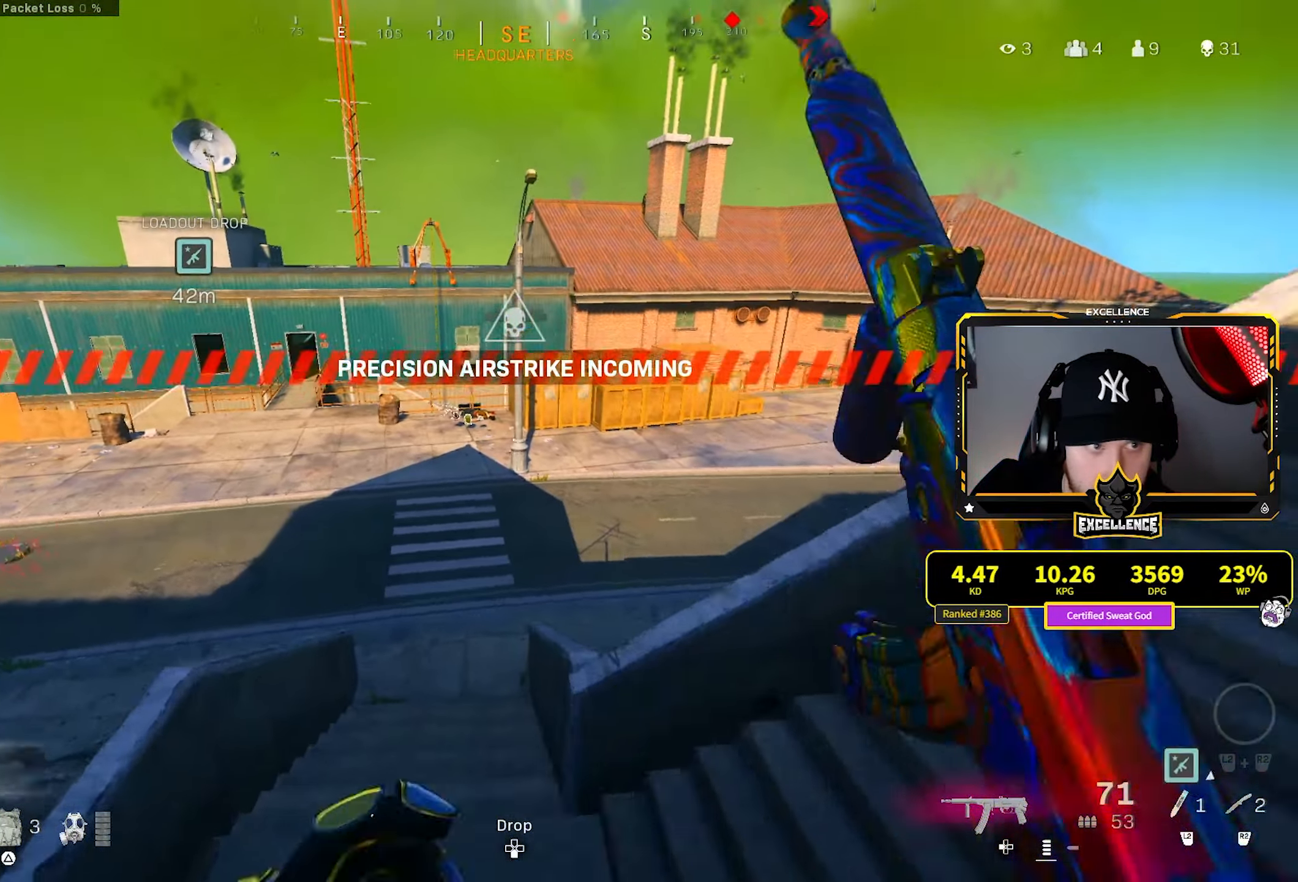
{"buttons": ["L3"], "left_stick": "up-left", "right_stick": "center", "events": [[34, "L3", "up"], [84, "L2", "down"], [184, "L2", "up"], [234, "L3", "down"], [367, "L3", "up"], [450, "L3", "down"]]}